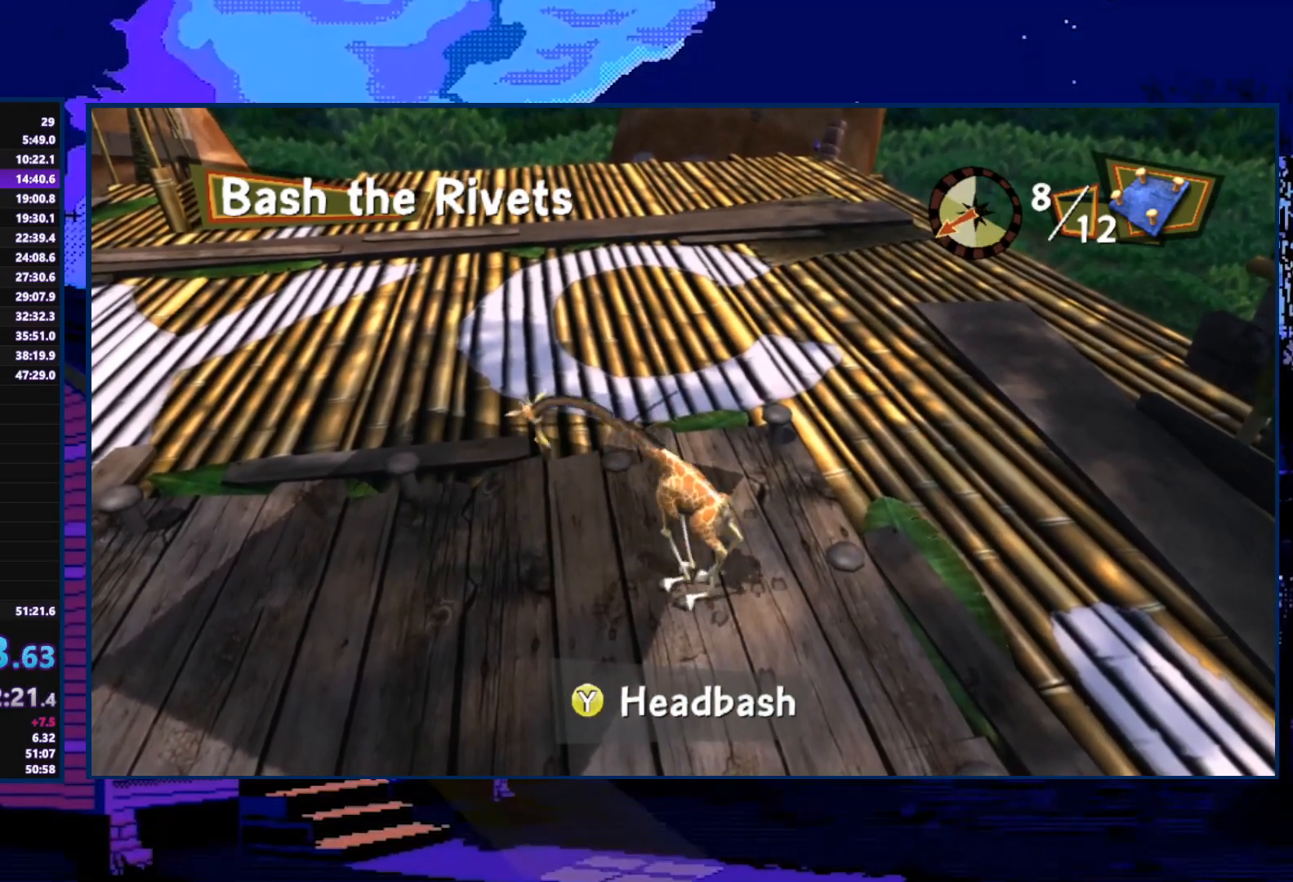
Gameplay with a controller (Xbox layout); each line is a JSON object with the inputs held at the frame after it. "events" lists button and stick changes between this image and that frame as [ms after this image, input, new state], when the widget could be followed in between.
{"buttons": [], "left_stick": "up-right", "right_stick": "center", "events": [[133, "Y", "down"], [333, "Y", "up"]]}
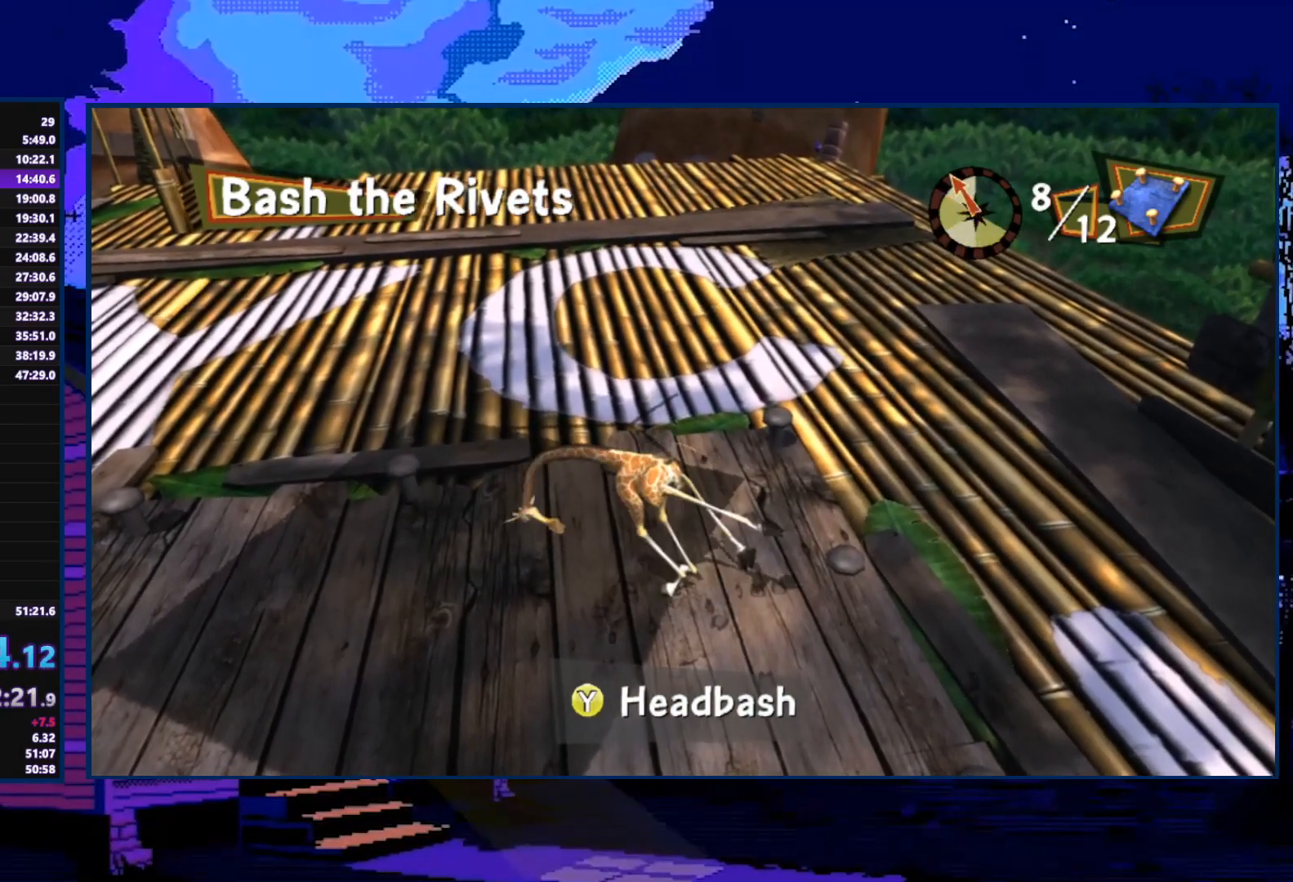
{"buttons": [], "left_stick": "up-left", "right_stick": "center", "events": [[233, "left_stick", "up-left"]]}
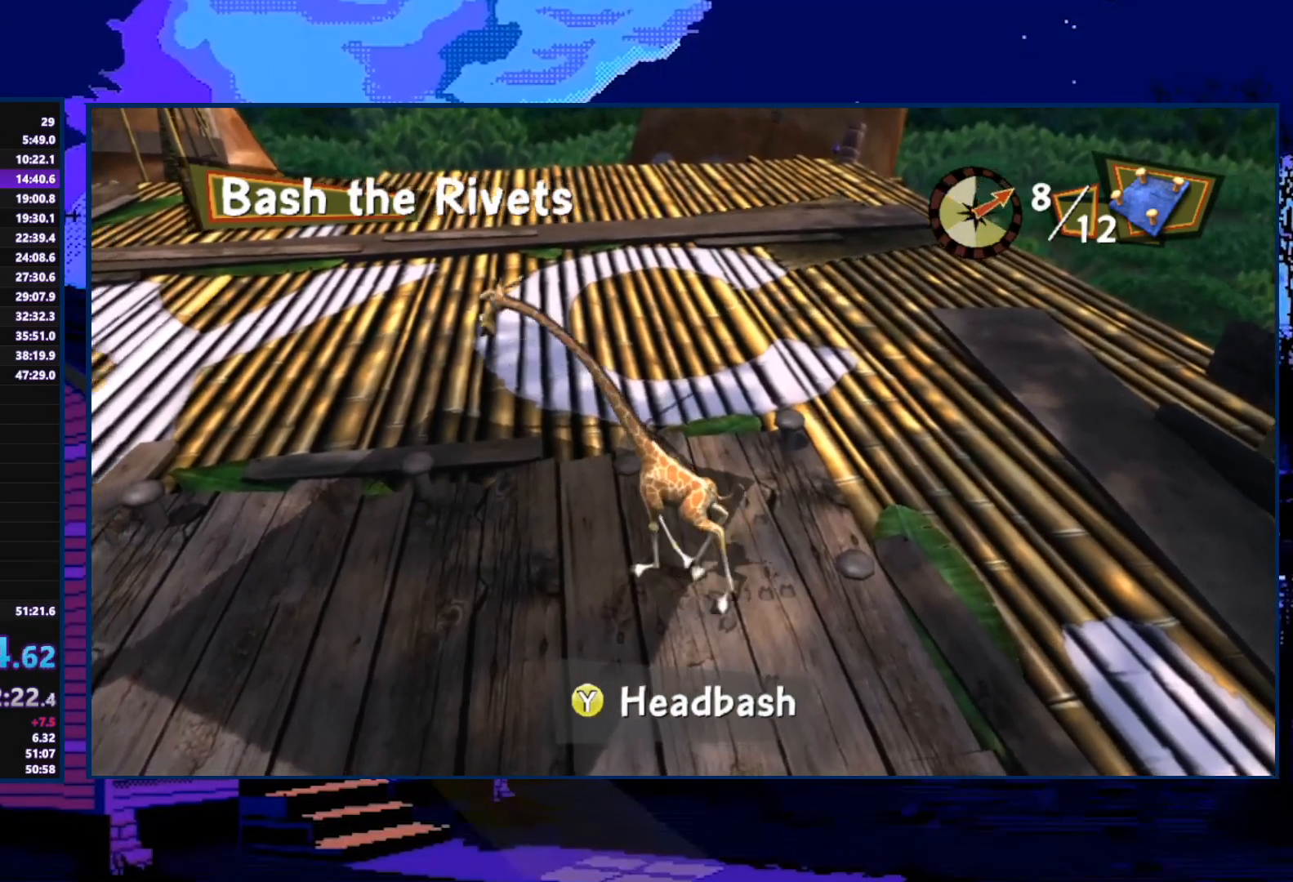
{"buttons": [], "left_stick": "up-right", "right_stick": "center", "events": [[200, "Y", "down"], [333, "Y", "up"], [467, "left_stick", "up-right"]]}
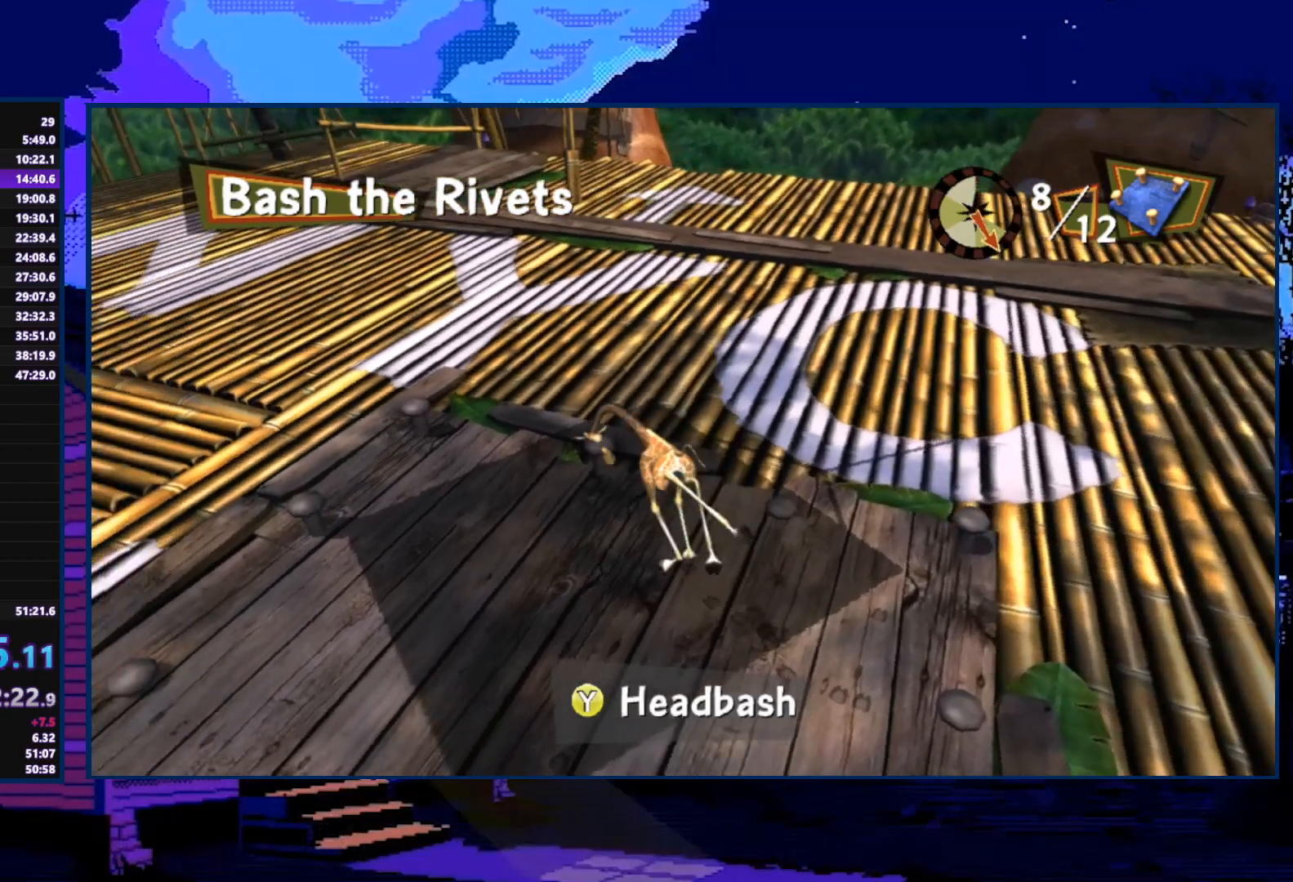
{"buttons": [], "left_stick": "right", "right_stick": "center", "events": [[67, "left_stick", "right"]]}
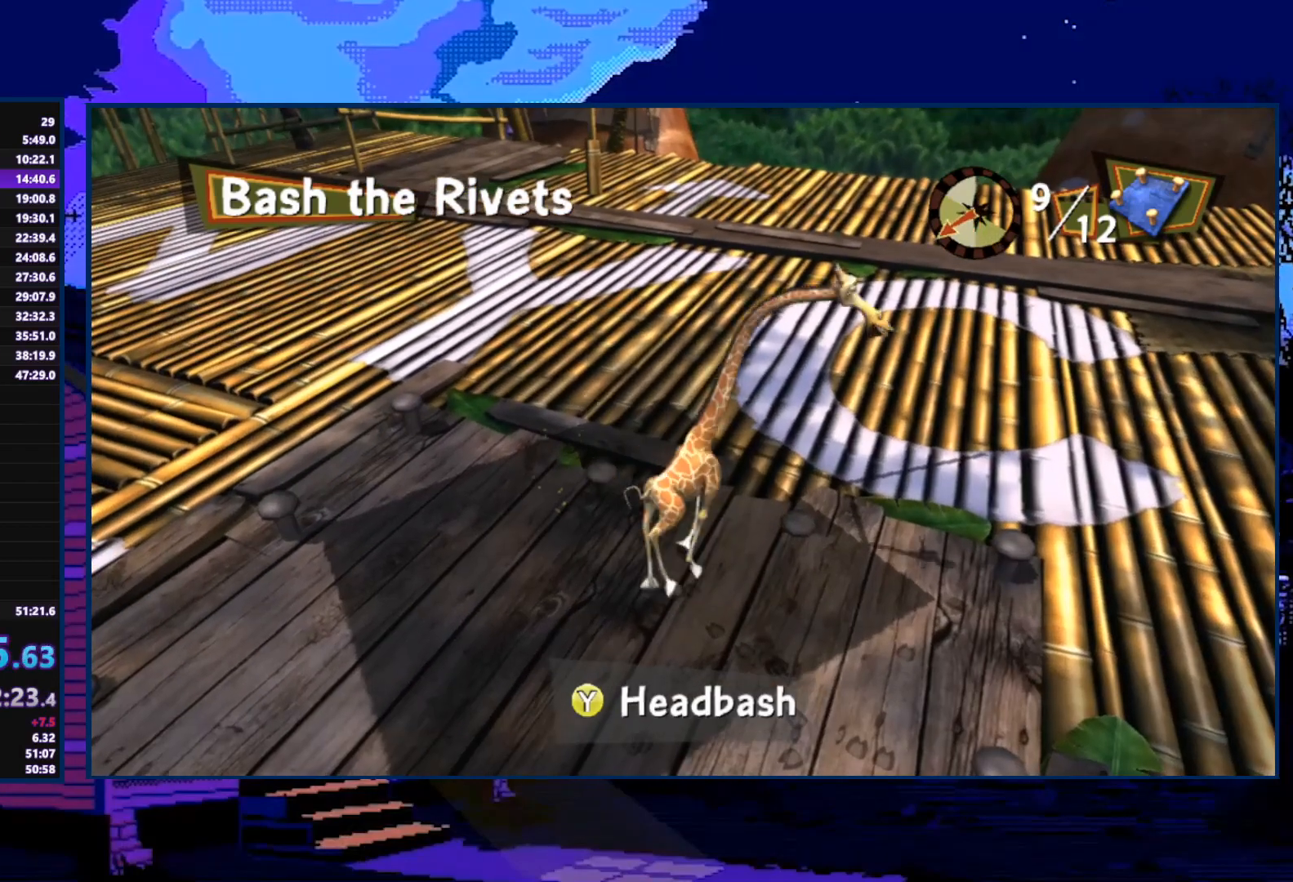
{"buttons": [], "left_stick": "right", "right_stick": "center", "events": [[367, "Y", "down"], [500, "Y", "up"]]}
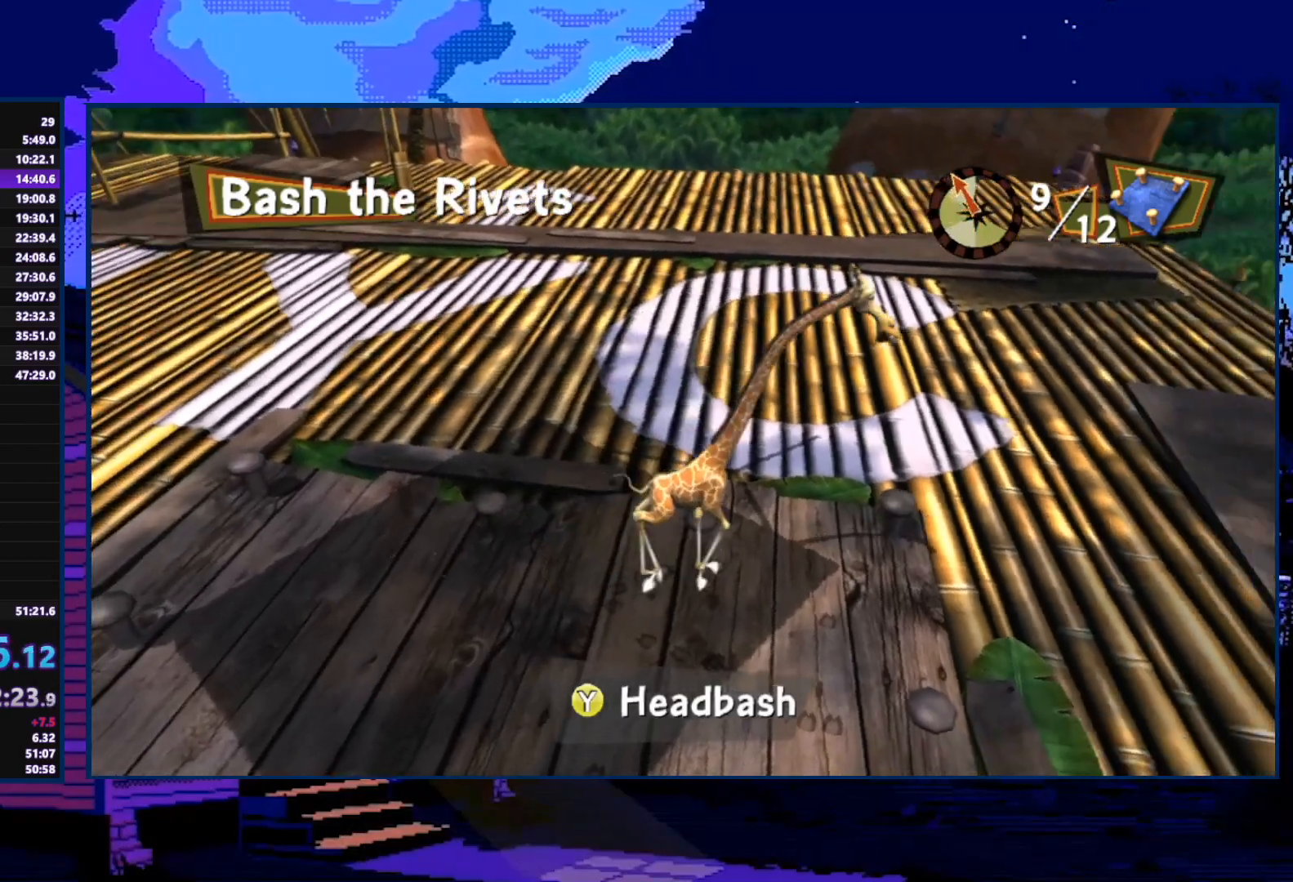
{"buttons": [], "left_stick": "down-left", "right_stick": "center", "events": [[200, "left_stick", "center"], [400, "left_stick", "down-left"]]}
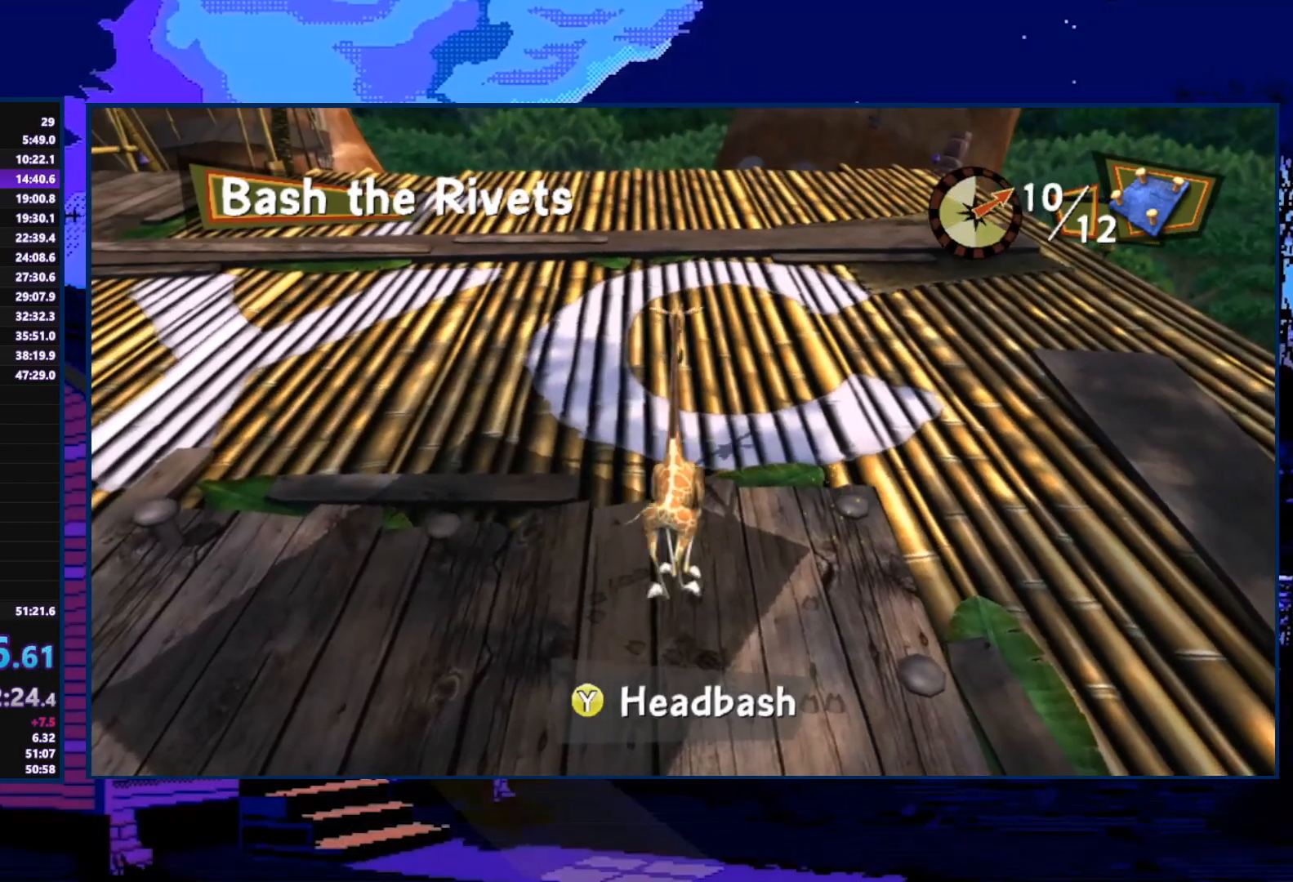
{"buttons": ["Y"], "left_stick": "left", "right_stick": "center", "events": [[33, "X", "down"], [267, "X", "up"], [333, "left_stick", "left"], [500, "Y", "down"]]}
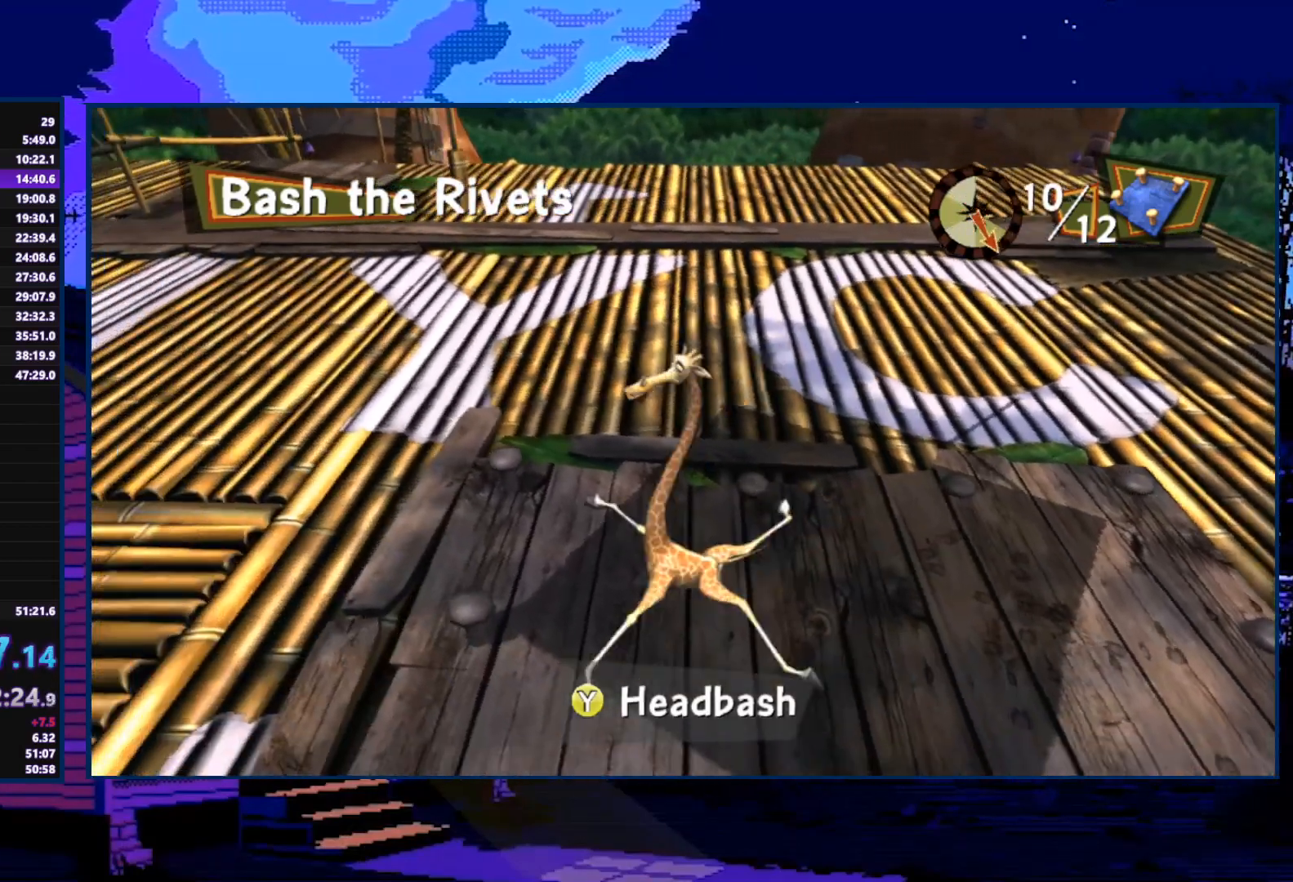
{"buttons": [], "left_stick": "down", "right_stick": "center", "events": [[133, "Y", "up"], [200, "Y", "down"], [233, "left_stick", "center"], [333, "Y", "up"], [433, "left_stick", "down"]]}
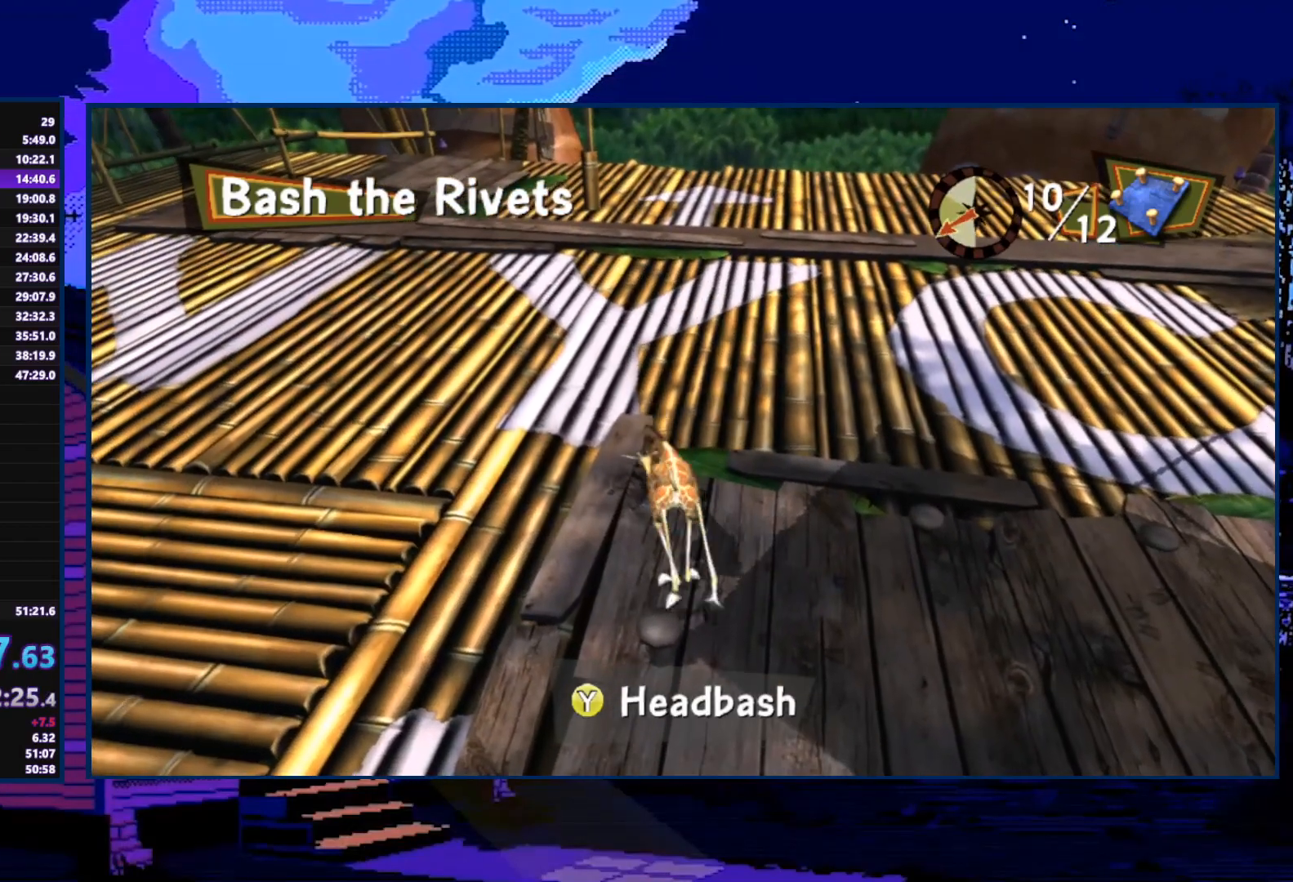
{"buttons": [], "left_stick": "center", "right_stick": "center", "events": [[100, "Y", "down"], [233, "Y", "up"], [467, "left_stick", "center"]]}
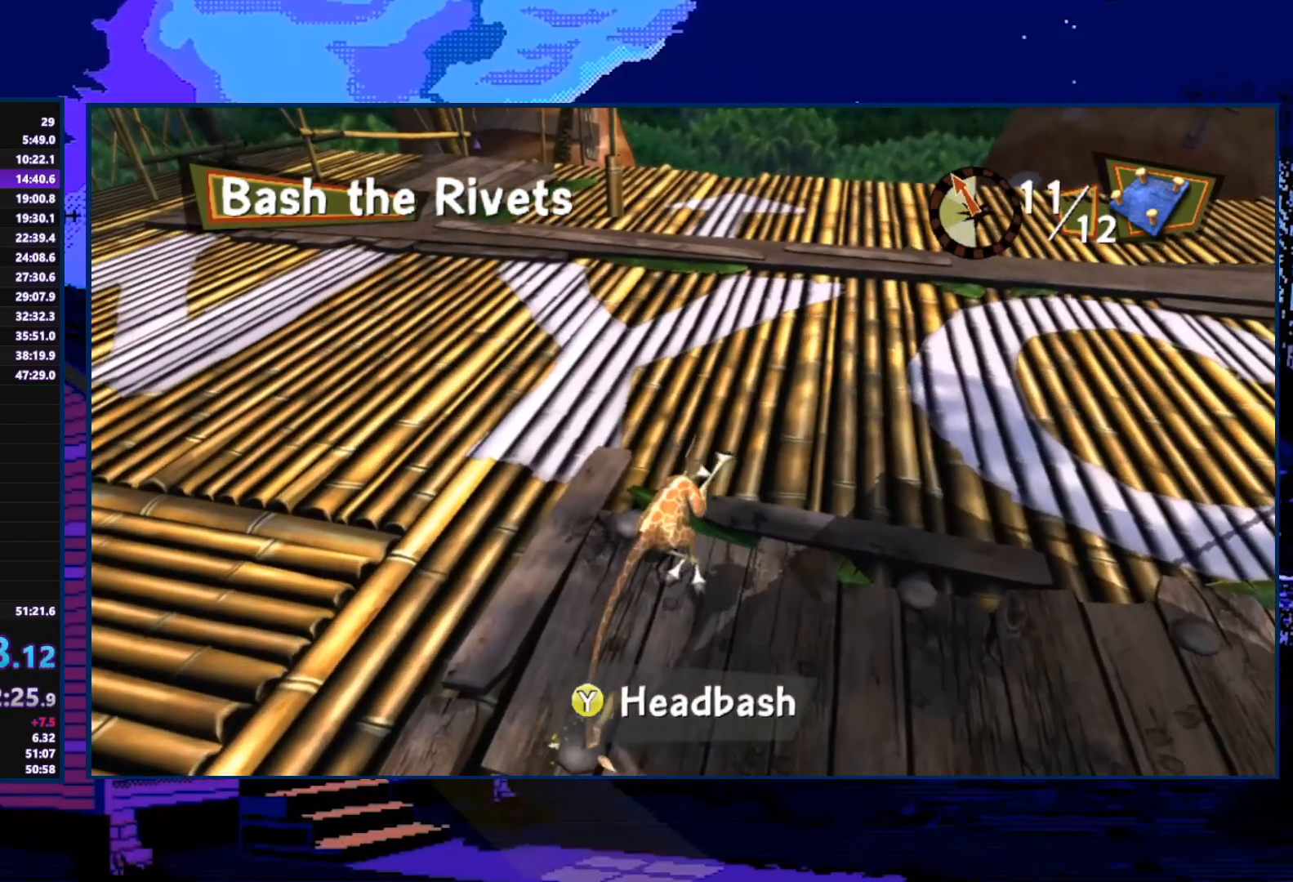
{"buttons": ["X"], "left_stick": "down", "right_stick": "center", "events": [[200, "left_stick", "down-right"], [333, "left_stick", "down"], [467, "X", "down"]]}
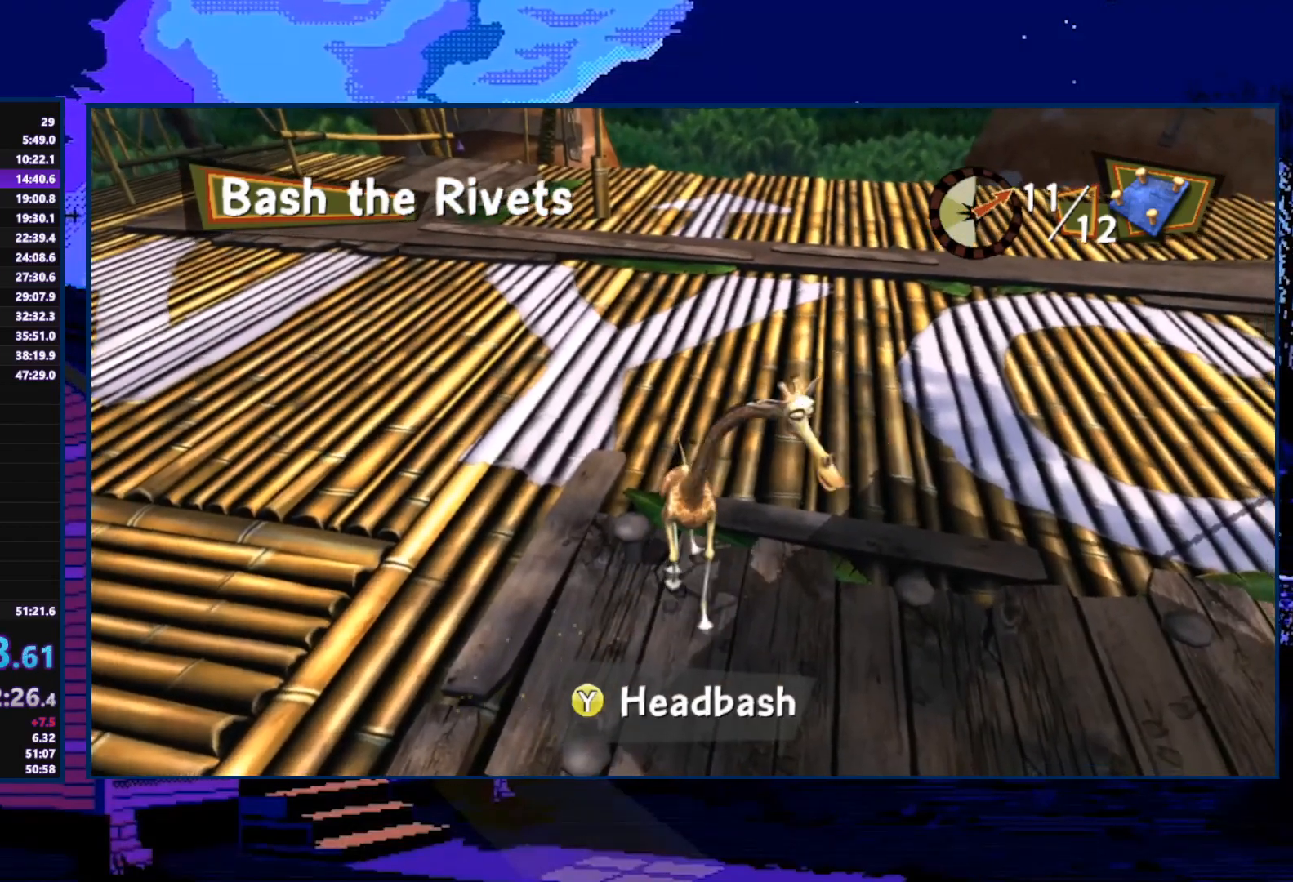
{"buttons": ["Y"], "left_stick": "up-left", "right_stick": "center", "events": [[100, "X", "up"], [367, "left_stick", "center"], [433, "Y", "down"], [433, "left_stick", "up-left"]]}
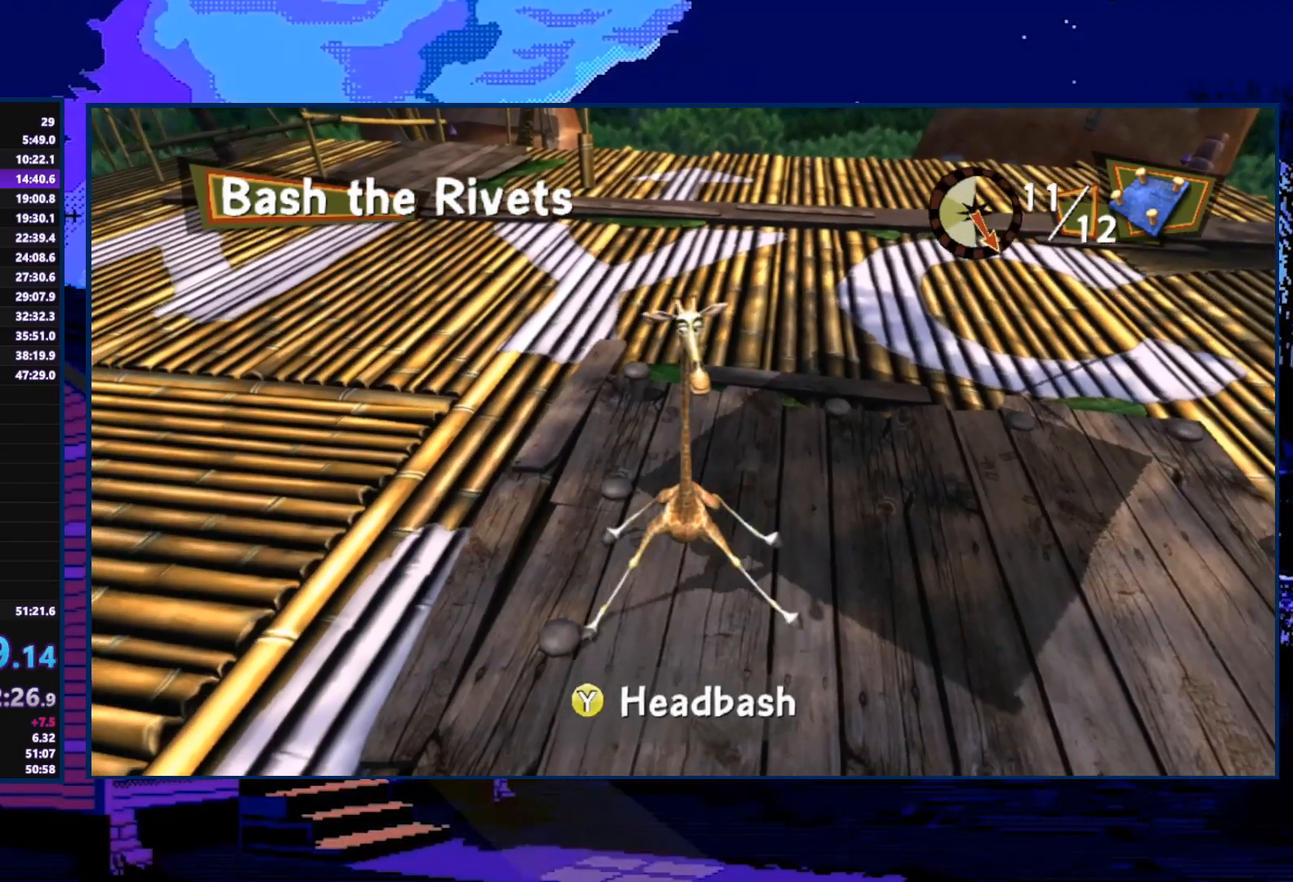
{"buttons": [], "left_stick": "left", "right_stick": "center", "events": [[67, "Y", "up"], [133, "left_stick", "center"], [467, "left_stick", "left"]]}
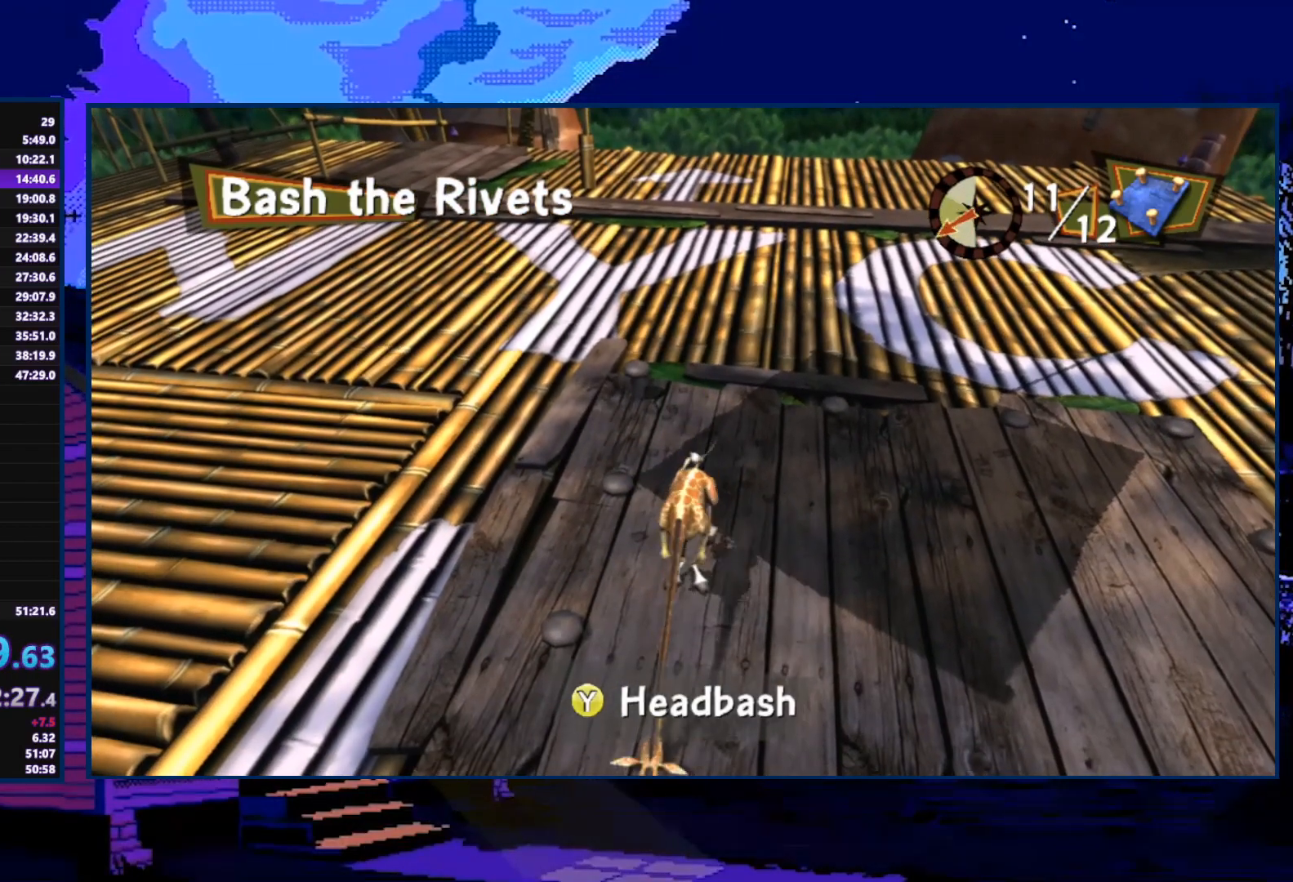
{"buttons": [], "left_stick": "center", "right_stick": "center", "events": [[100, "Y", "down"], [233, "Y", "up"], [300, "Y", "down"], [367, "Y", "up"], [367, "left_stick", "center"]]}
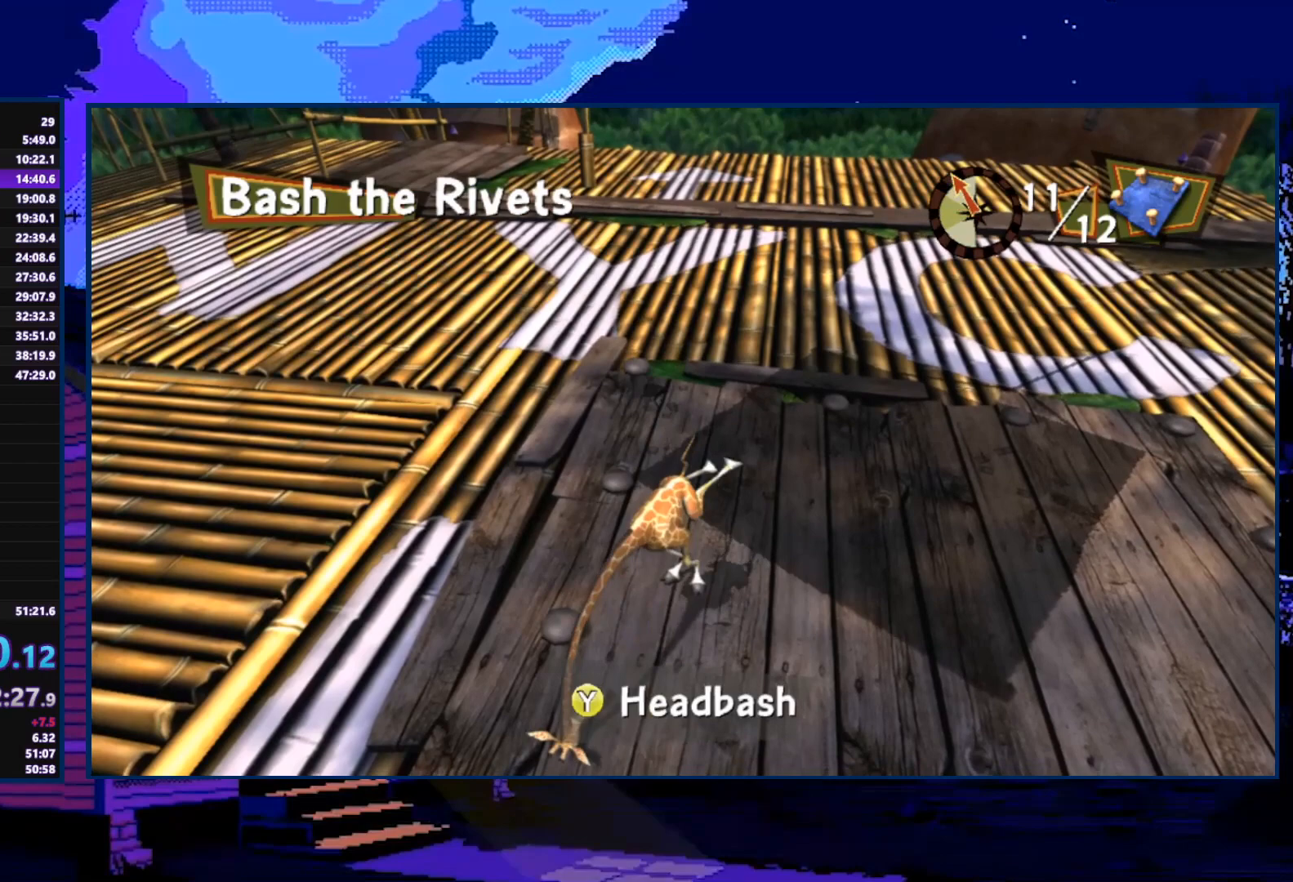
{"buttons": ["X"], "left_stick": "down-right", "right_stick": "center", "events": [[200, "left_stick", "down"], [433, "X", "down"], [500, "left_stick", "down-right"]]}
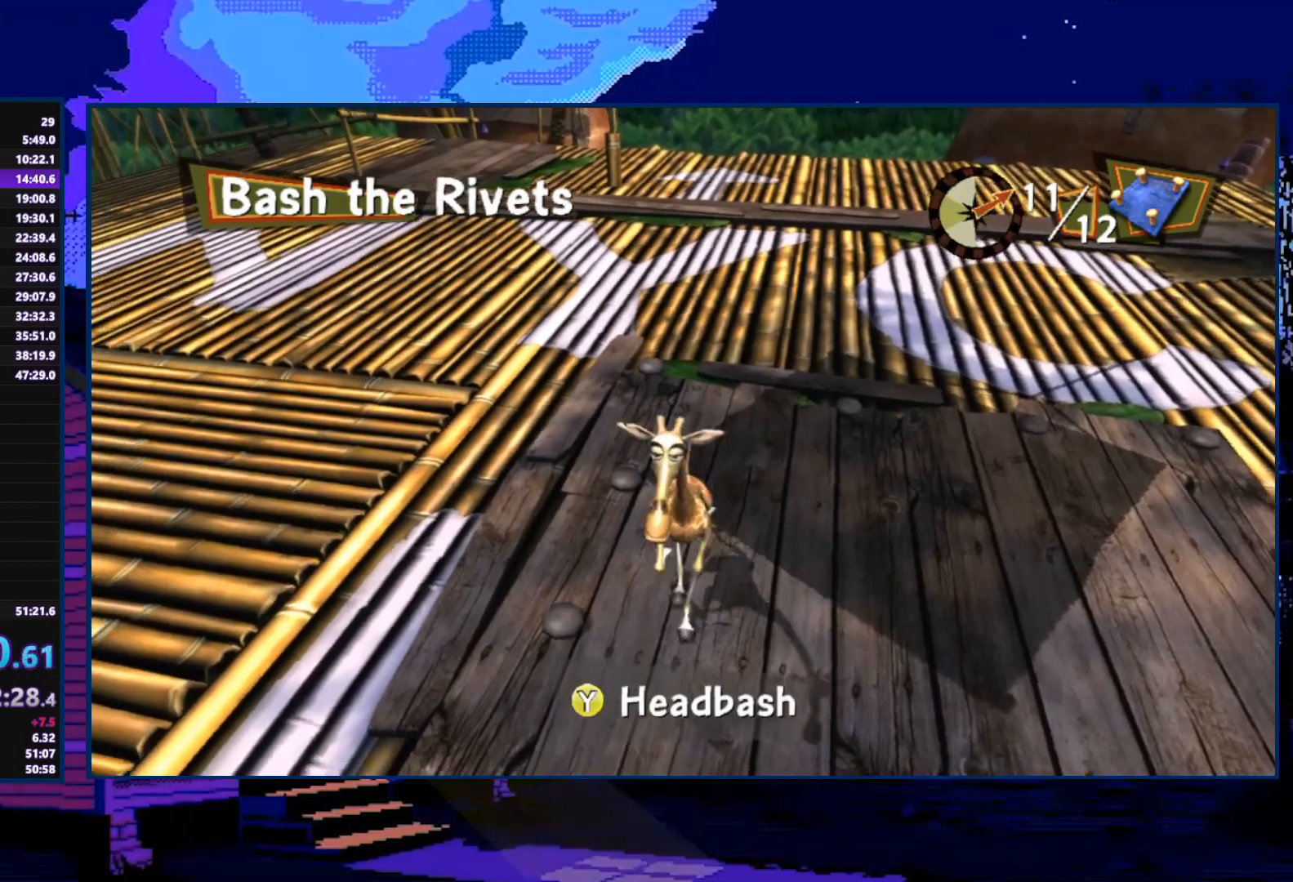
{"buttons": [], "left_stick": "right", "right_stick": "center", "events": [[67, "X", "up"], [100, "left_stick", "right"], [200, "Y", "down"], [300, "Y", "up"], [400, "Y", "down"], [500, "Y", "up"]]}
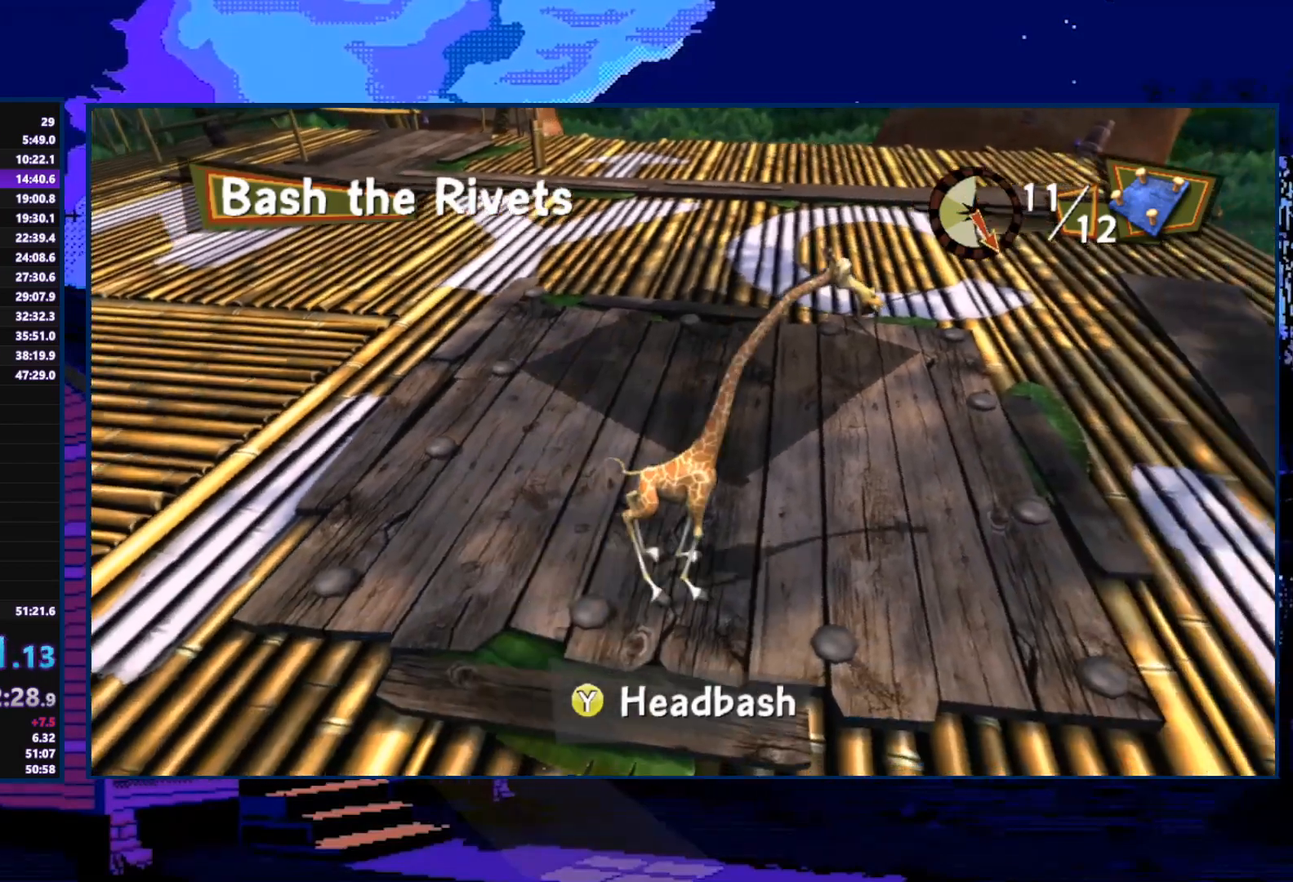
{"buttons": [], "left_stick": "down-right", "right_stick": "center", "events": [[367, "left_stick", "down-right"]]}
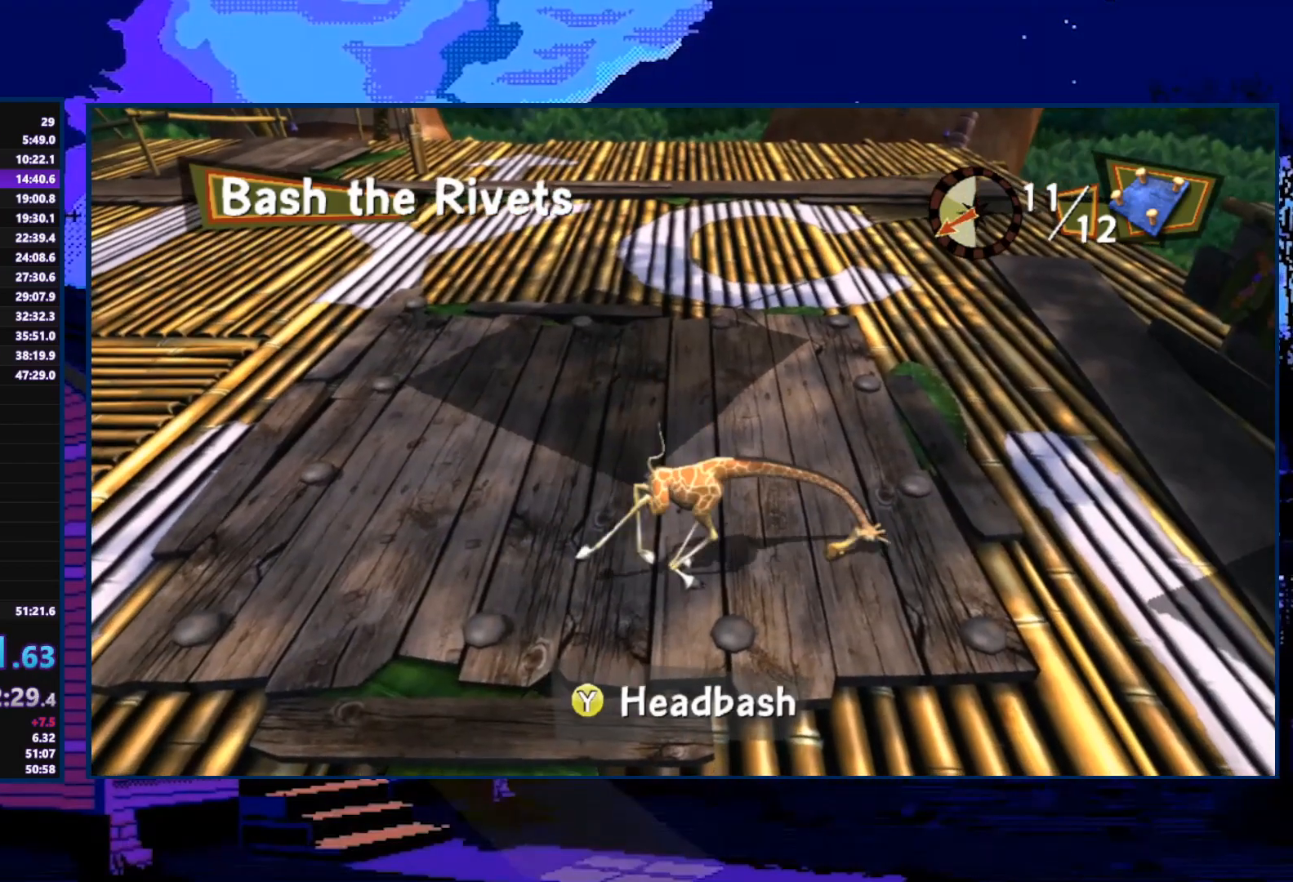
{"buttons": [], "left_stick": "up-left", "right_stick": "center", "events": [[100, "left_stick", "down-left"], [333, "left_stick", "up-left"]]}
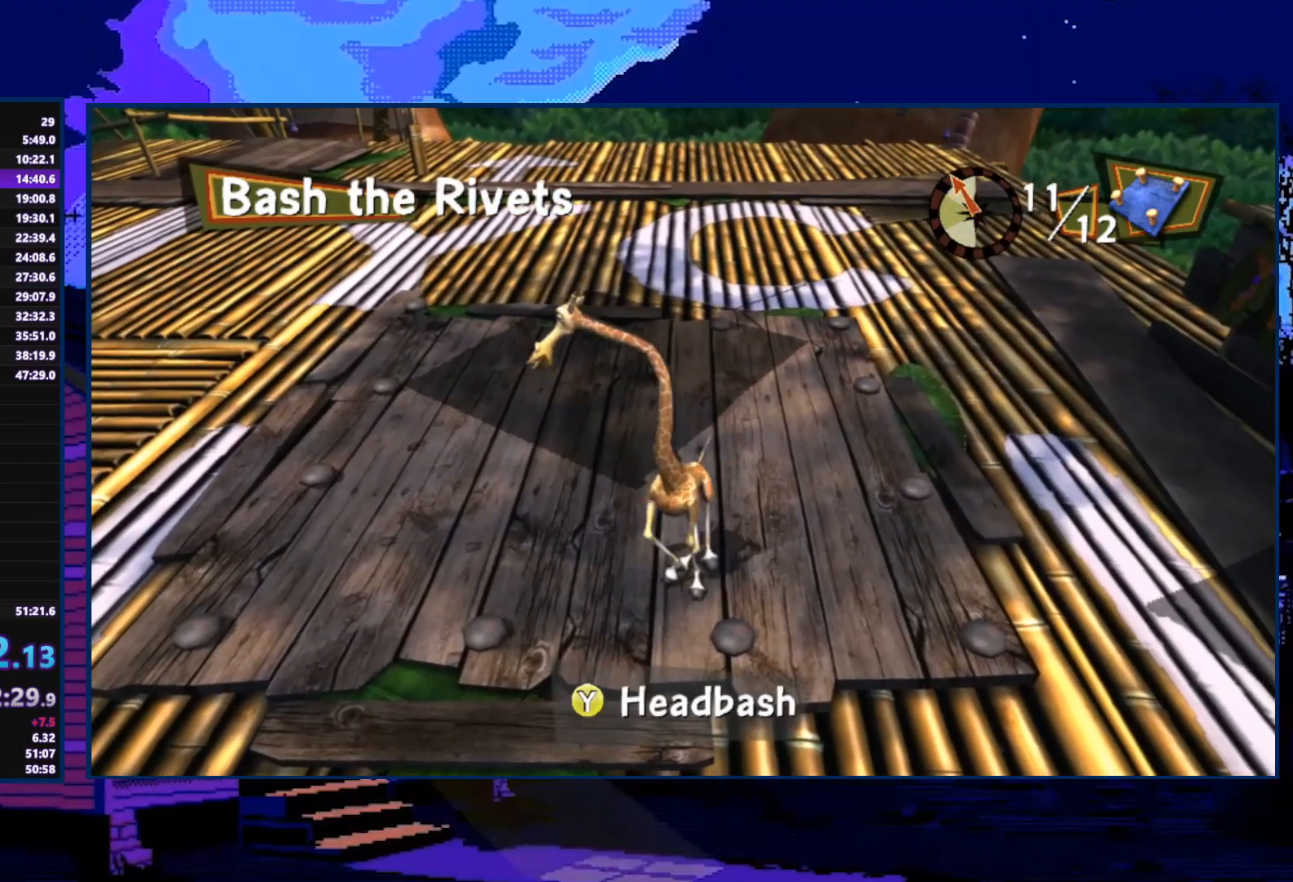
{"buttons": [], "left_stick": "up-left", "right_stick": "center", "events": []}
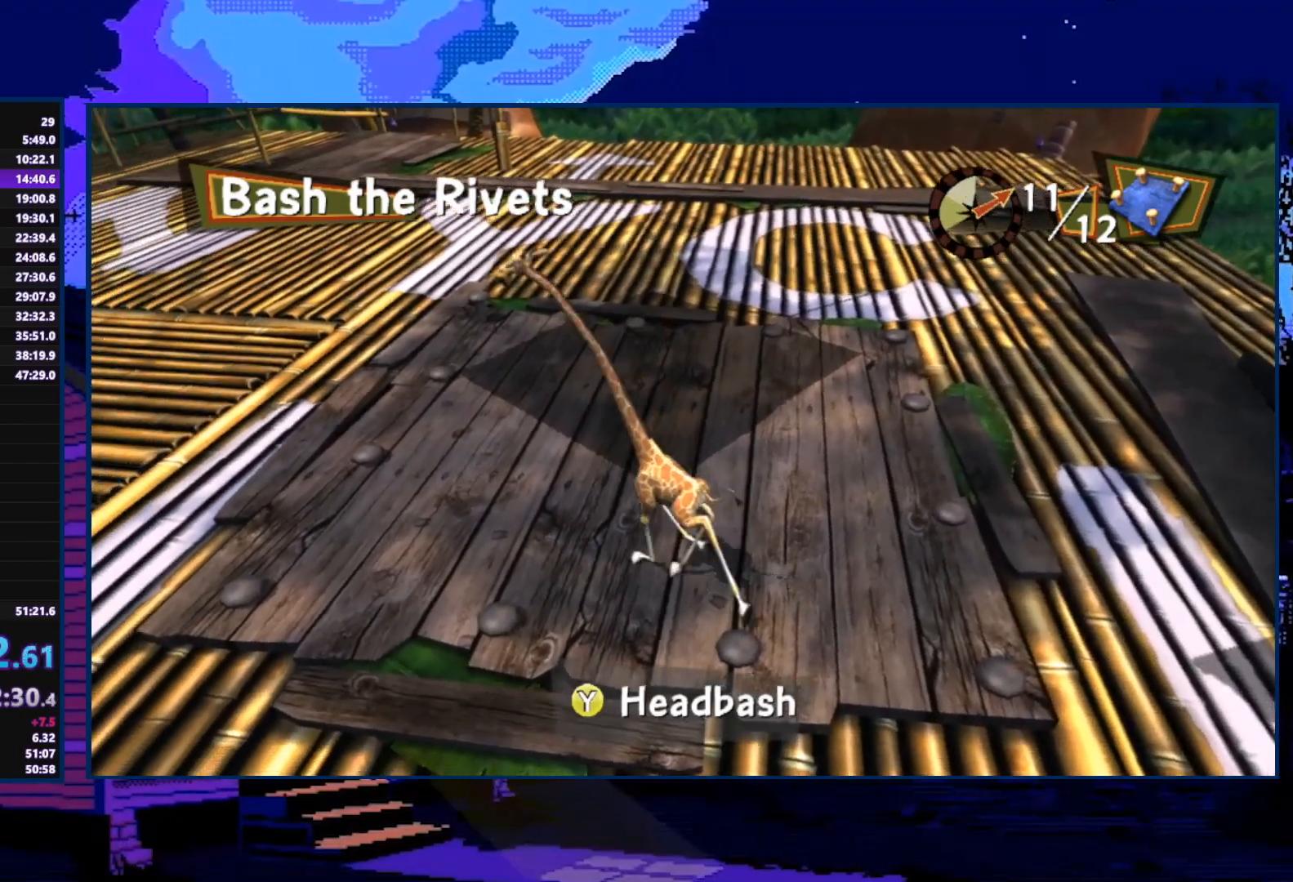
{"buttons": [], "left_stick": "up", "right_stick": "center", "events": [[133, "X", "down"], [267, "X", "up"], [333, "left_stick", "up"]]}
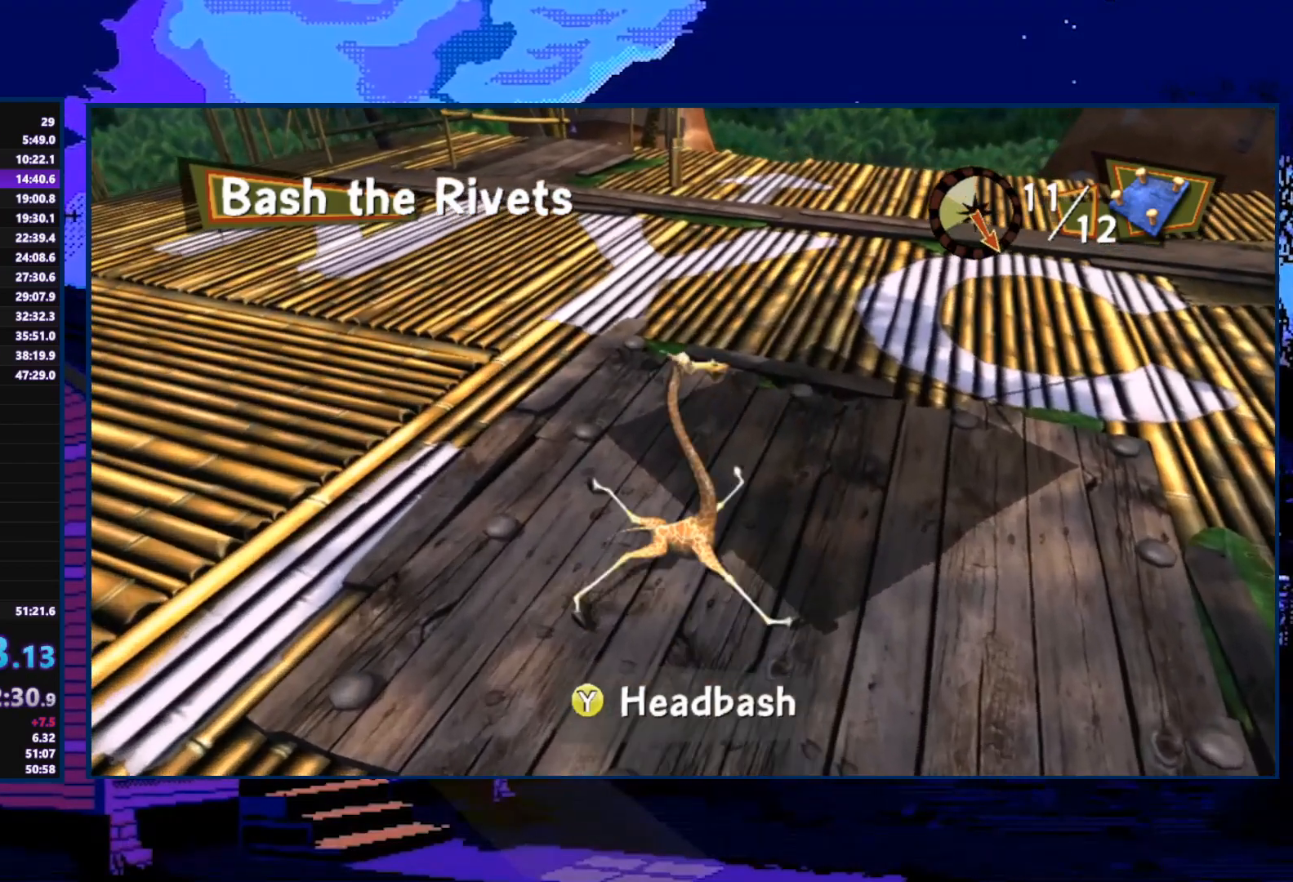
{"buttons": [], "left_stick": "up-left", "right_stick": "center", "events": [[100, "Y", "down"], [233, "Y", "up"], [367, "Y", "down"], [400, "Y", "up"], [400, "left_stick", "up-left"]]}
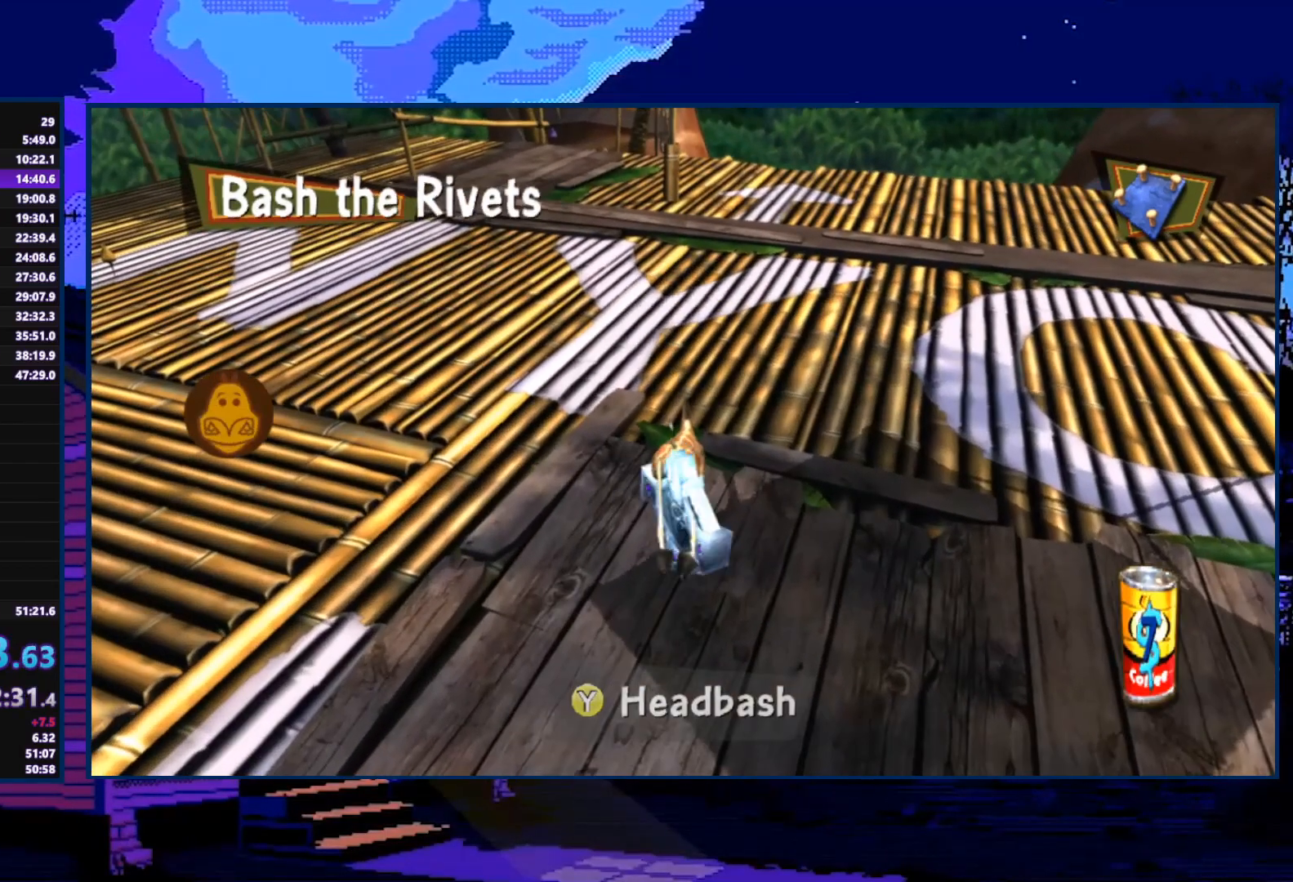
{"buttons": [], "left_stick": "center", "right_stick": "center", "events": [[133, "left_stick", "center"]]}
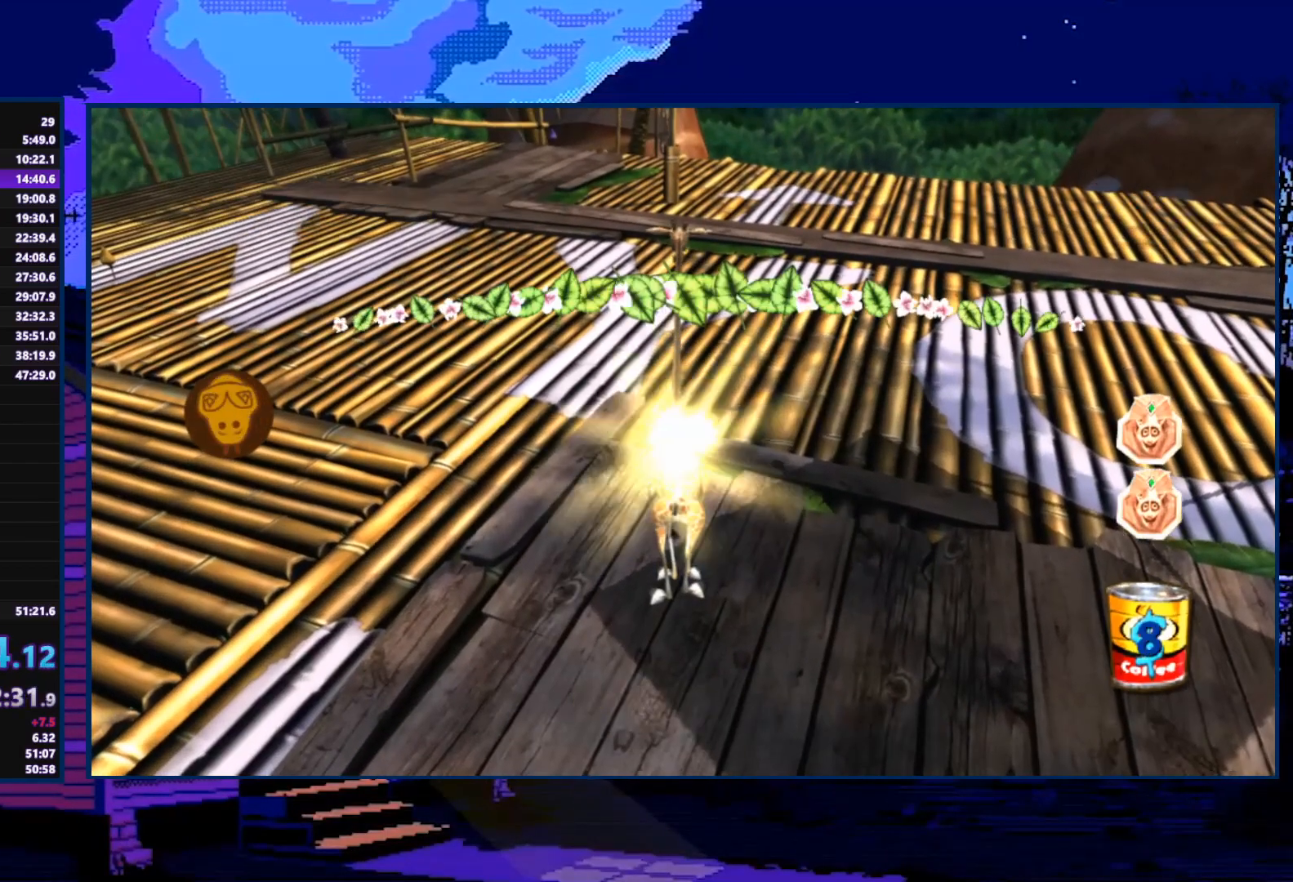
{"buttons": [], "left_stick": "center", "right_stick": "center", "events": []}
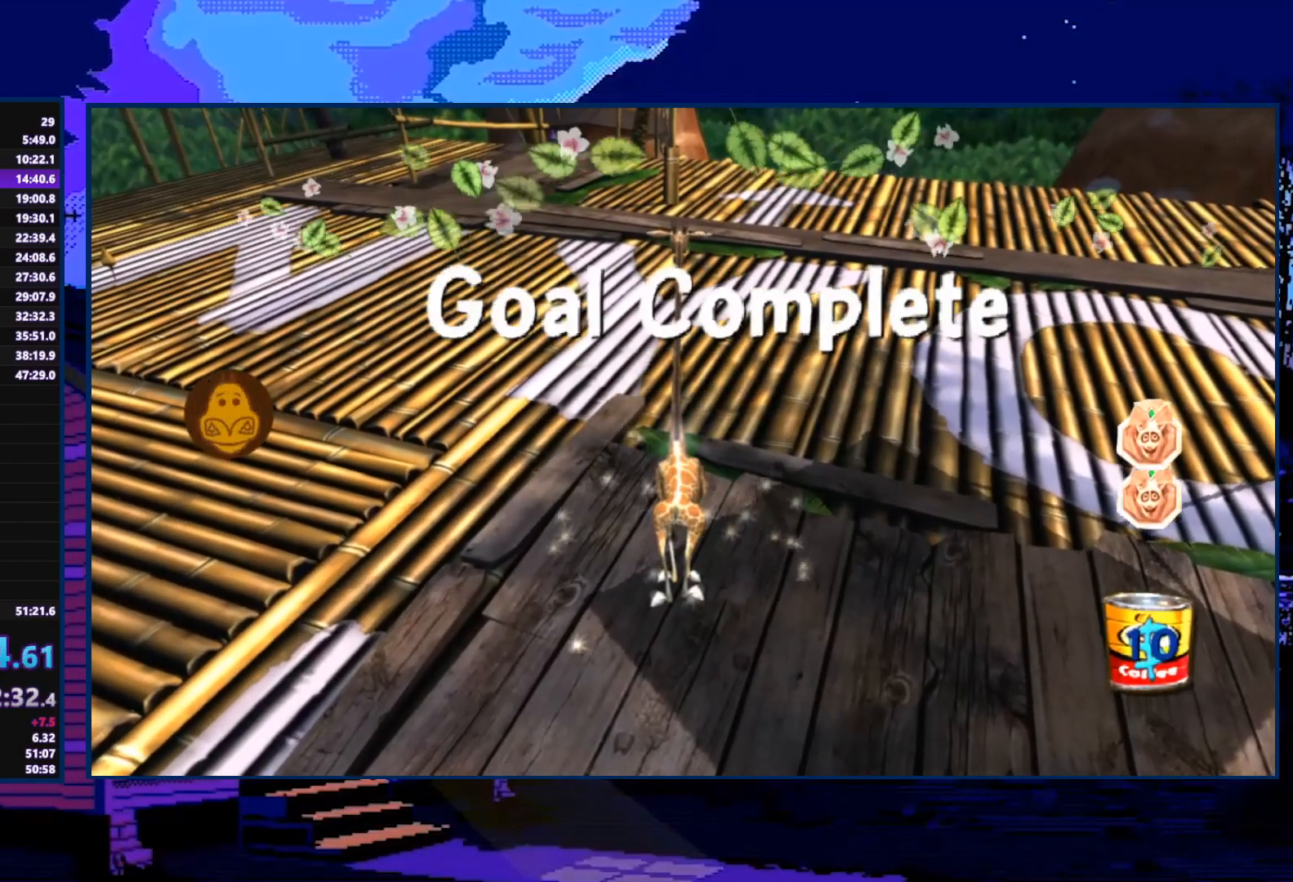
{"buttons": [], "left_stick": "center", "right_stick": "center", "events": []}
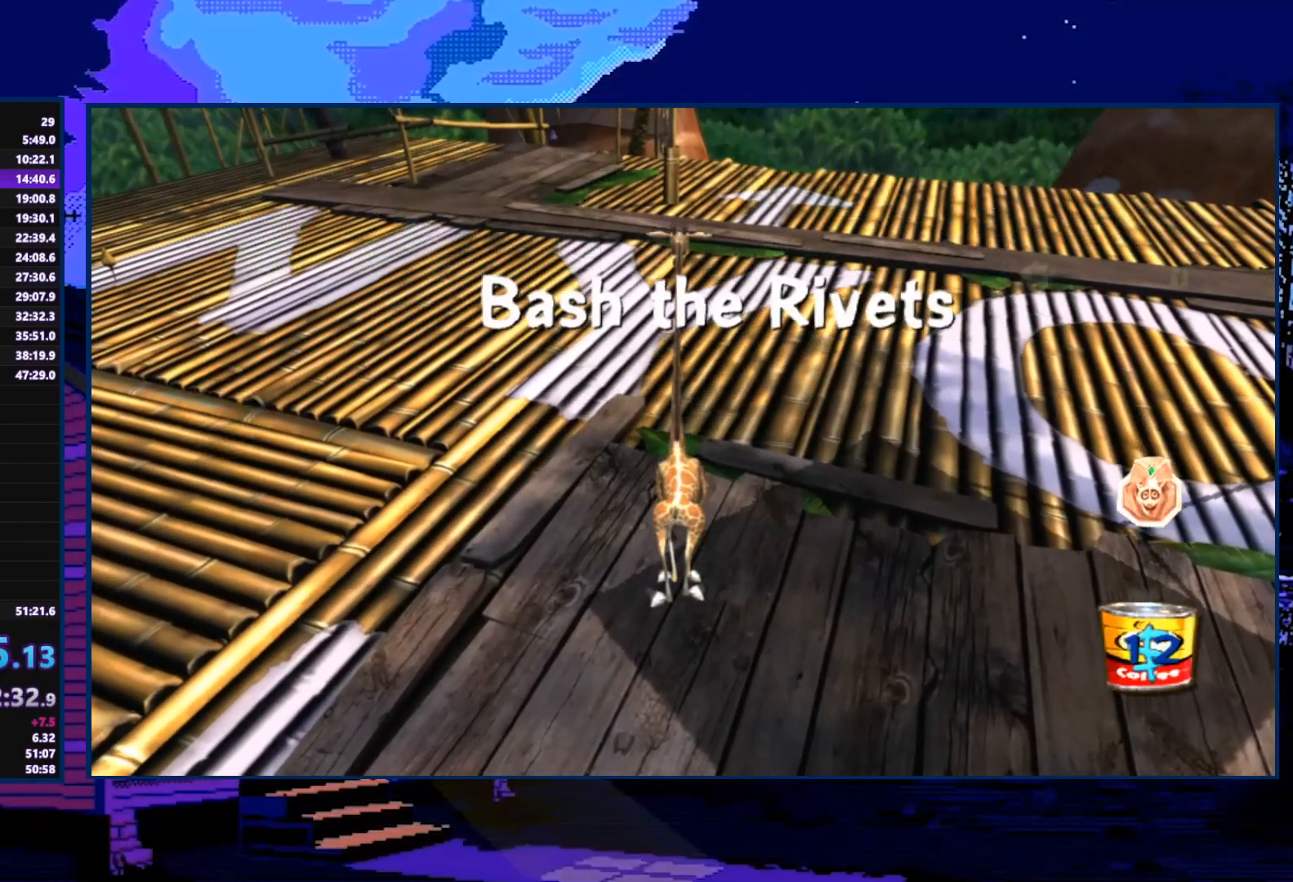
{"buttons": [], "left_stick": "center", "right_stick": "center", "events": [[367, "left_stick", "left"], [467, "left_stick", "center"]]}
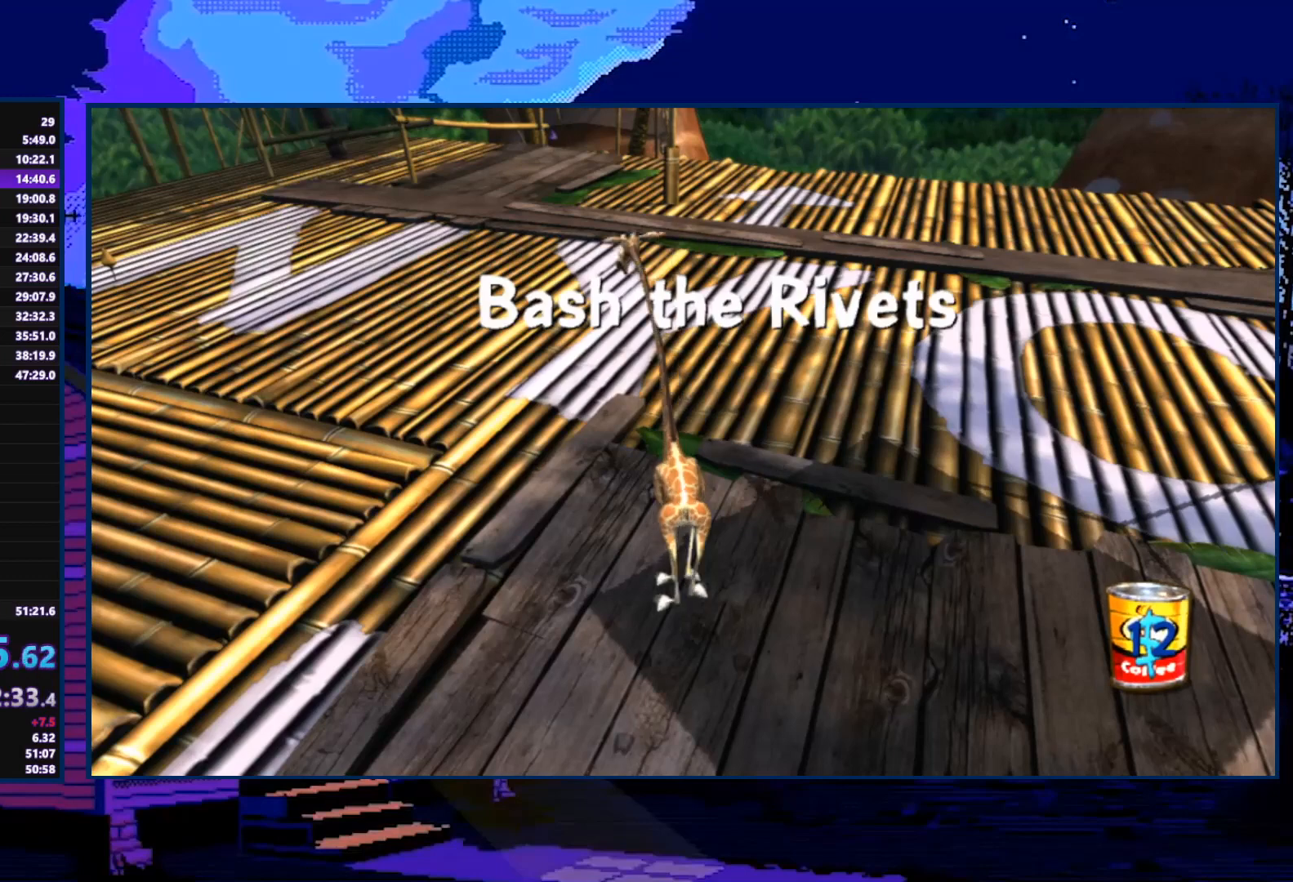
{"buttons": [], "left_stick": "left", "right_stick": "center", "events": [[33, "left_stick", "right"], [100, "left_stick", "left"], [233, "left_stick", "right"], [300, "left_stick", "center"], [367, "left_stick", "left"], [433, "left_stick", "right"], [500, "left_stick", "left"]]}
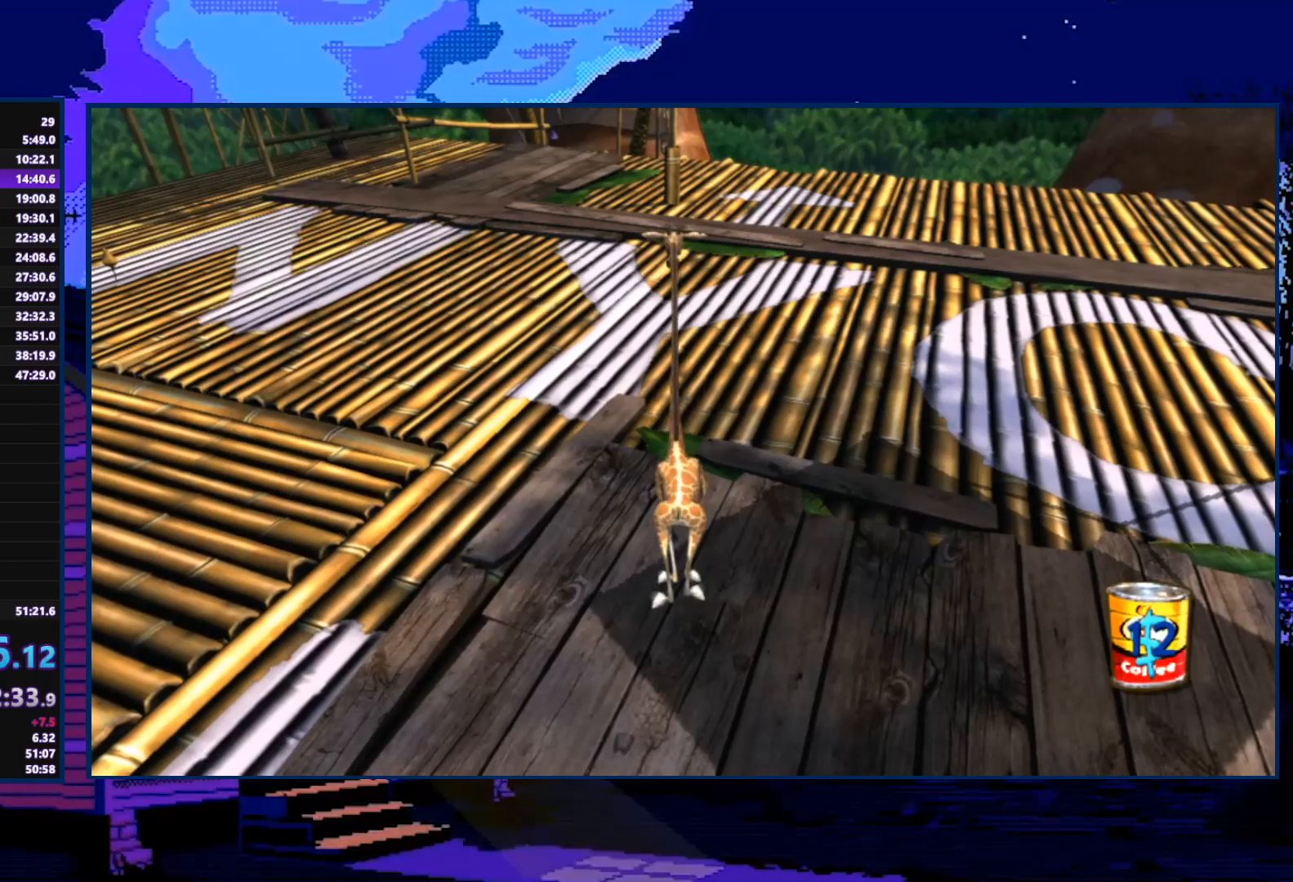
{"buttons": [], "left_stick": "center", "right_stick": "center", "events": [[133, "left_stick", "right"], [200, "left_stick", "center"], [267, "left_stick", "left"], [333, "left_stick", "center"]]}
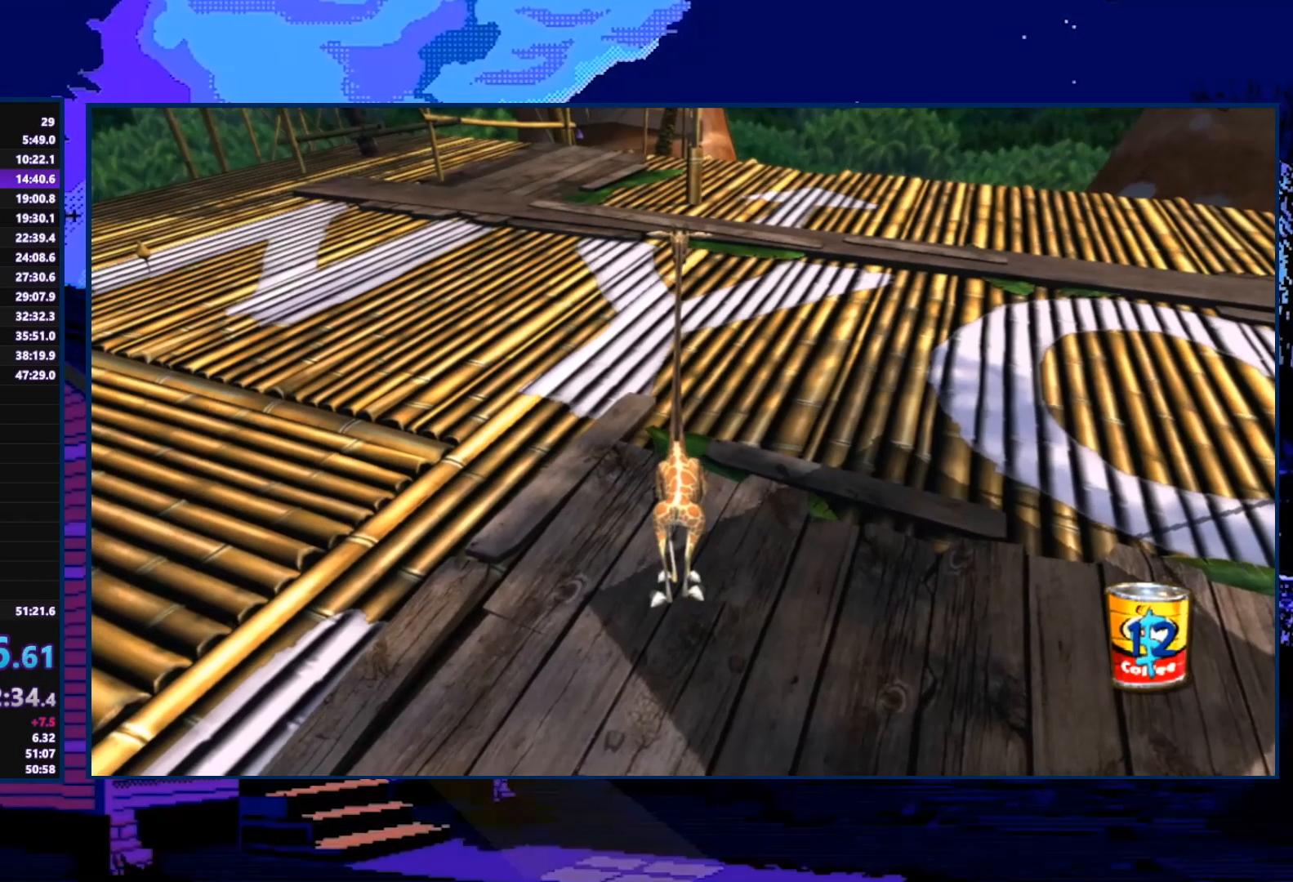
{"buttons": [], "left_stick": "center", "right_stick": "center", "events": []}
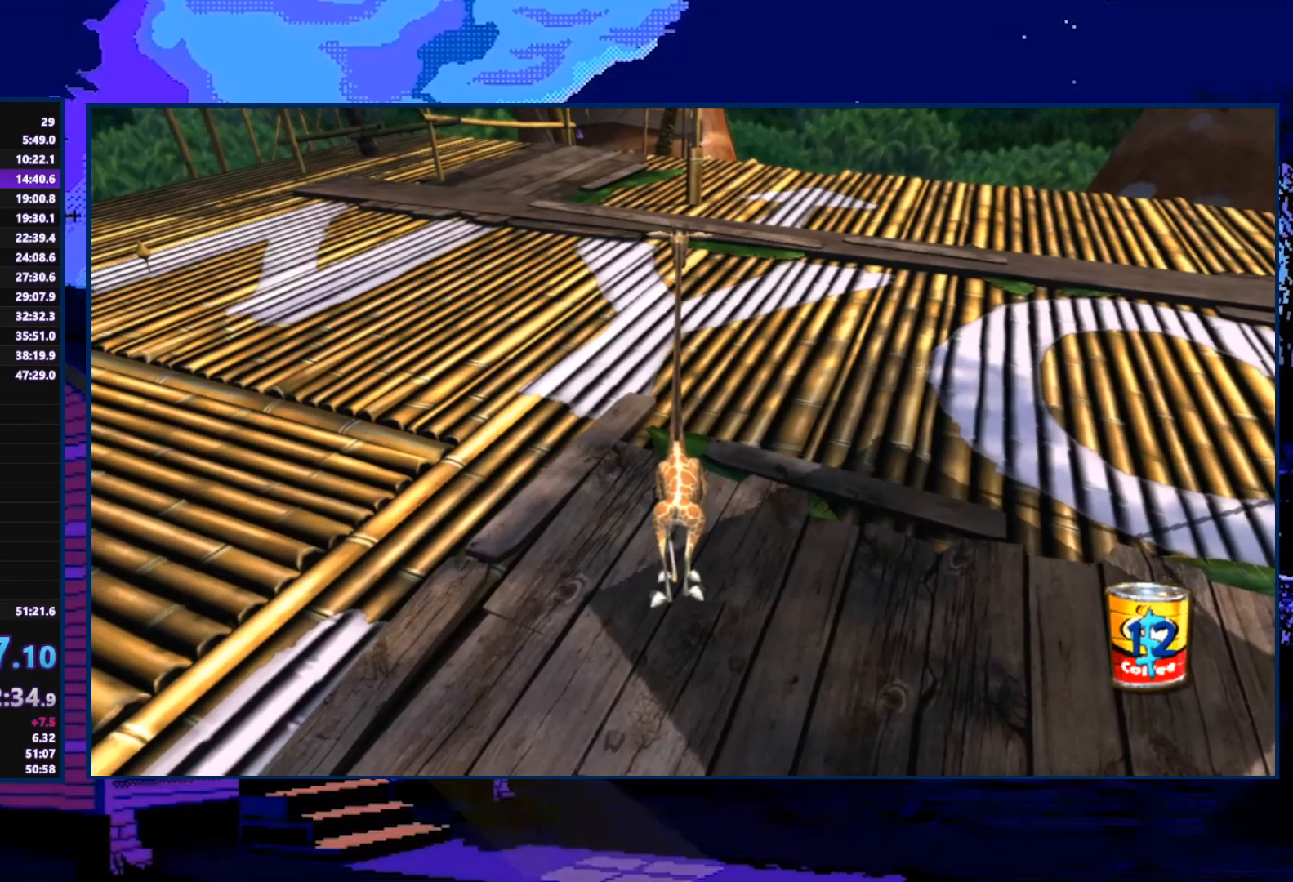
{"buttons": [], "left_stick": "center", "right_stick": "center", "events": []}
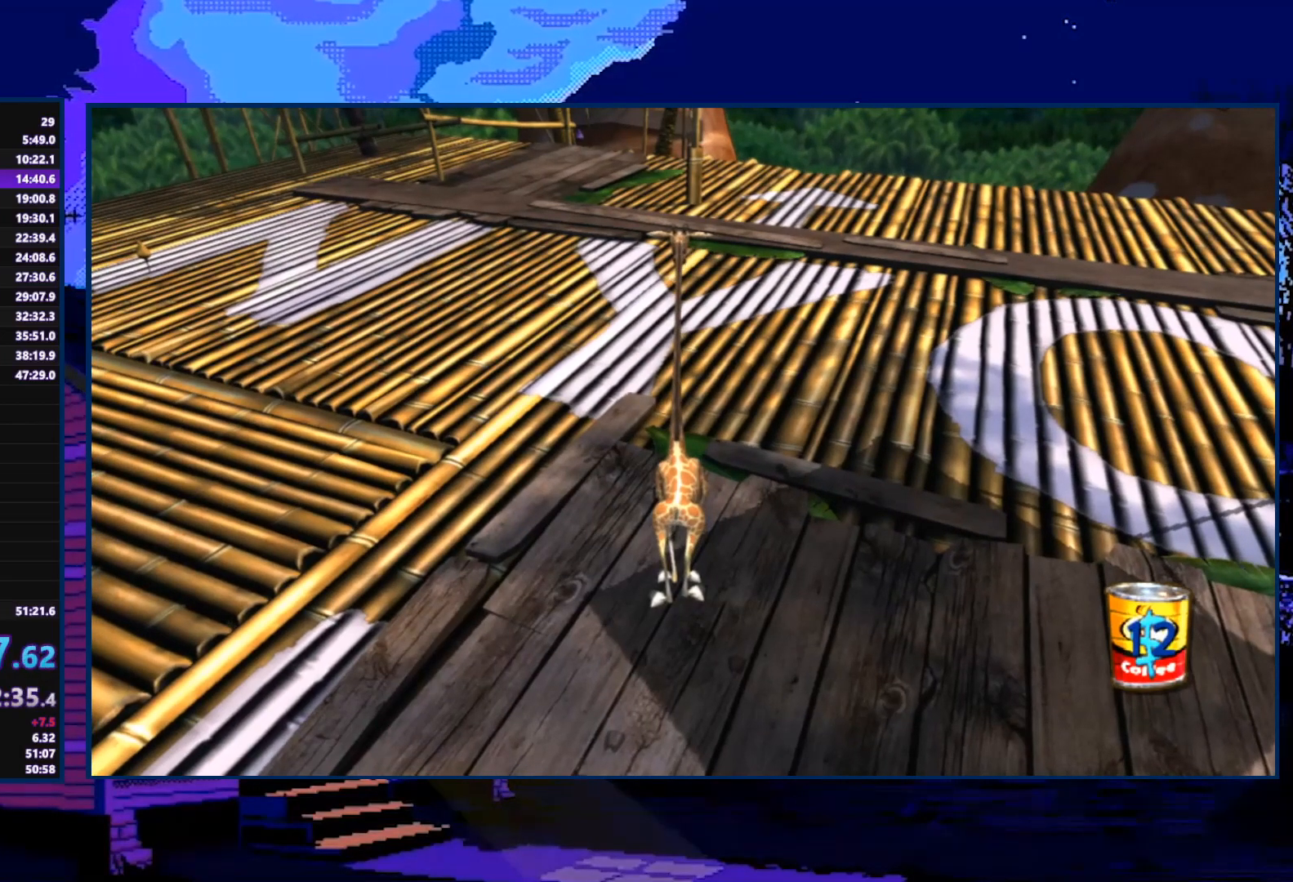
{"buttons": [], "left_stick": "center", "right_stick": "center", "events": [[433, "A", "down"], [467, "A", "up"]]}
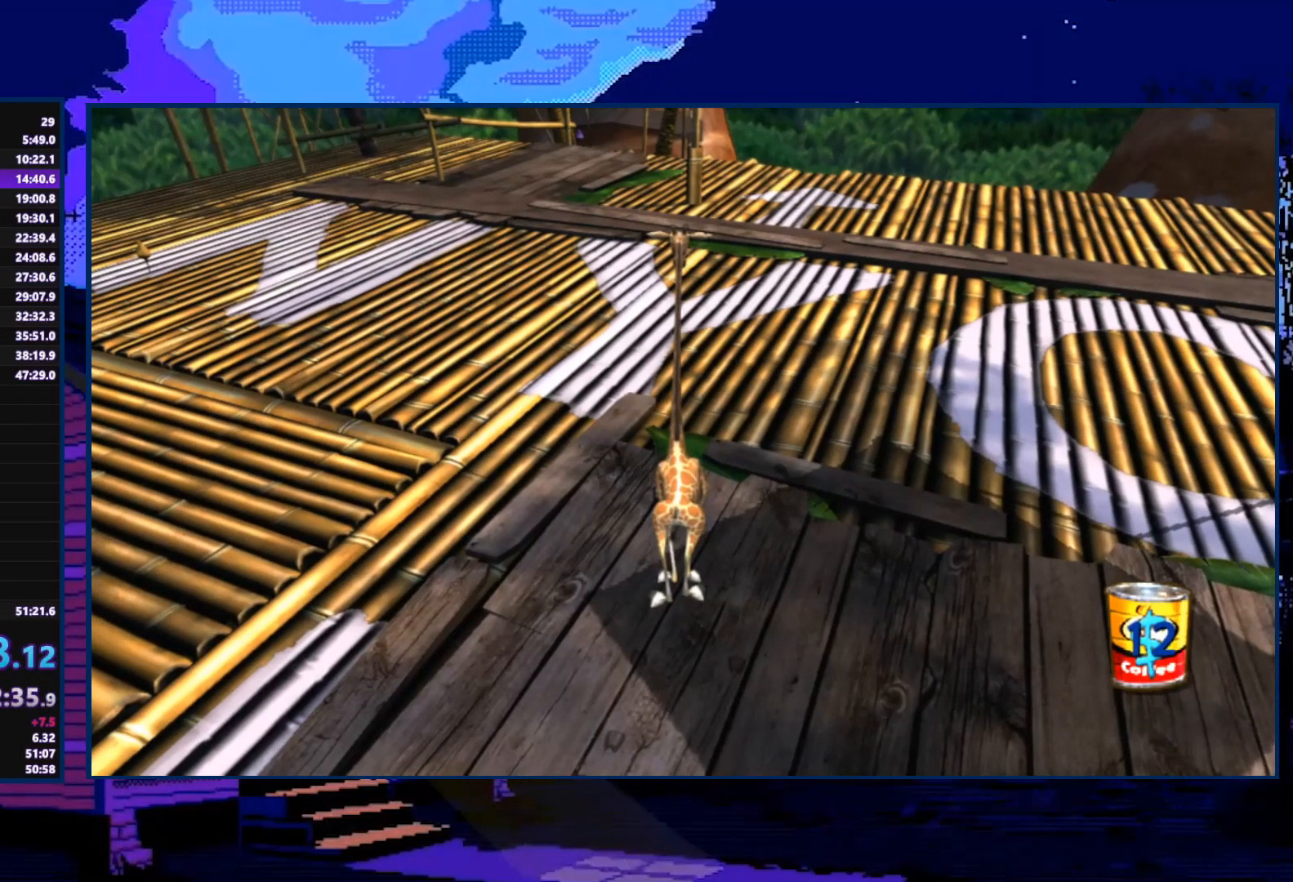
{"buttons": ["A"], "left_stick": "center", "right_stick": "center", "events": [[67, "A", "down"], [133, "A", "up"], [200, "A", "down"], [300, "A", "up"], [333, "A", "down"], [433, "A", "up"], [500, "A", "down"]]}